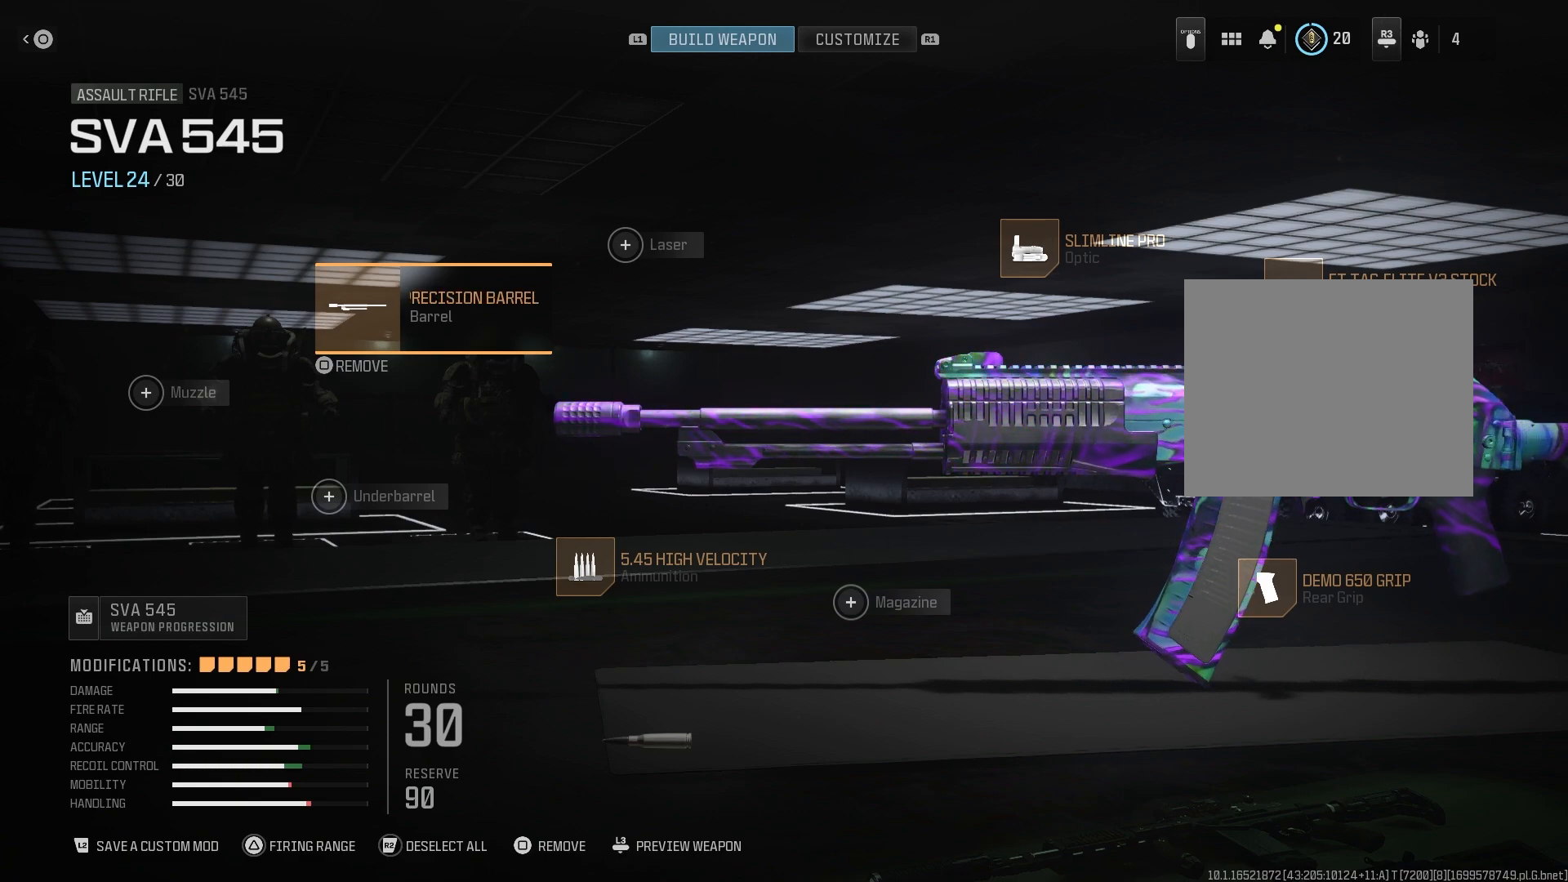
Gameplay with a controller (PlayStation layout); each line is a JSON object with the inputs held at the frame after it. "button_events" lists button changes between this image and that frame as [ms after this image, input, new state], when the widget could be followed in between (sticks are given only as held states). Not read: SQUARE.
{"buttons": ["DPAD_RIGHT"], "left_stick": "center", "right_stick": "center", "button_events": [[433, "DPAD_RIGHT", "down"]]}
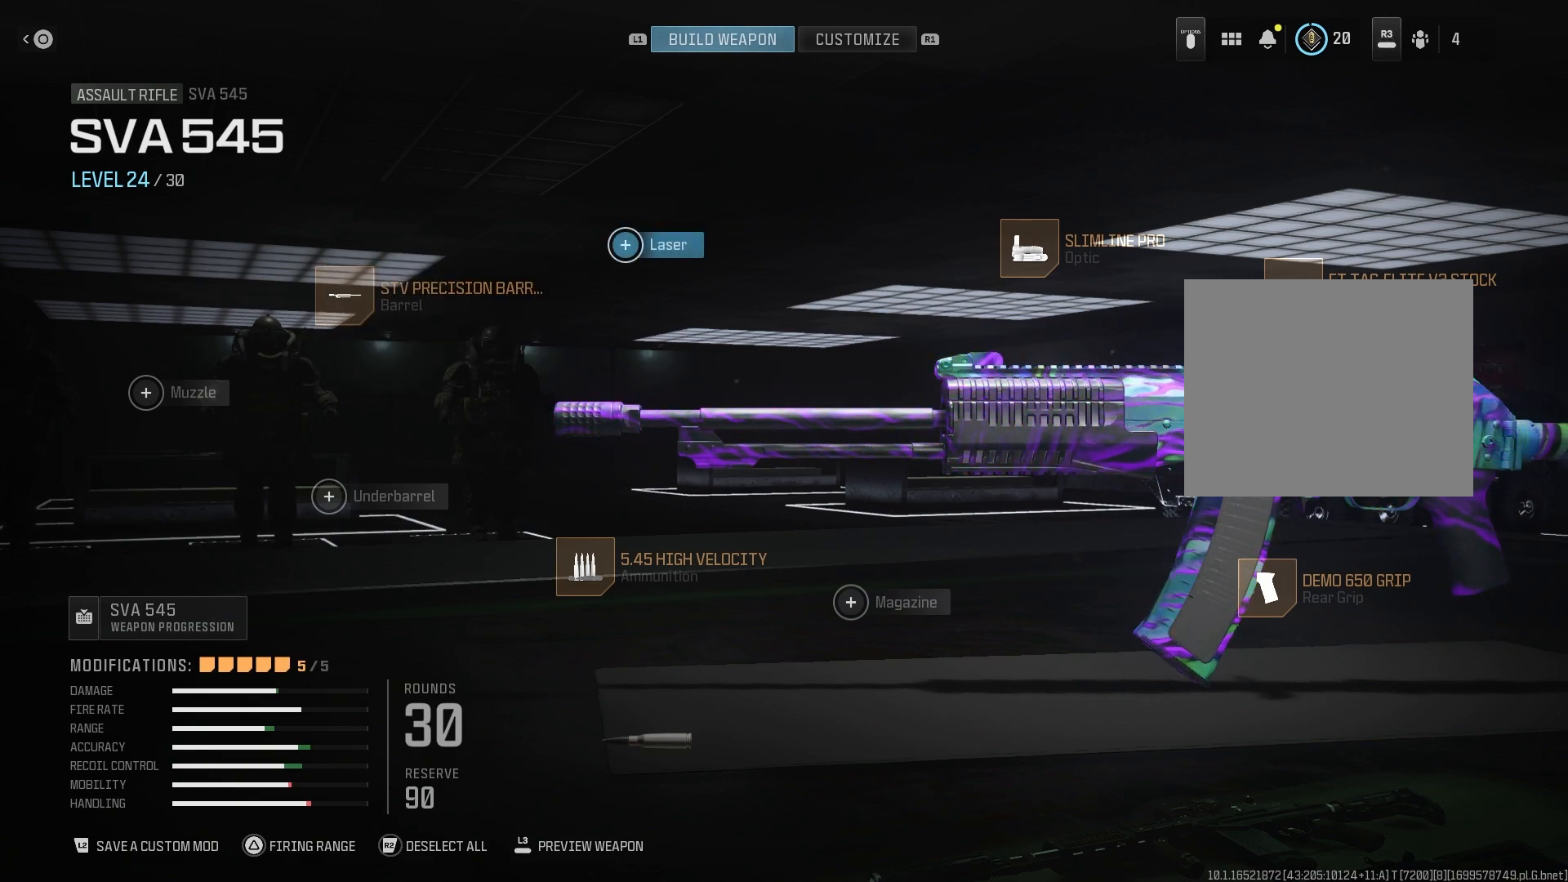
{"buttons": ["DPAD_LEFT"], "left_stick": "center", "right_stick": "center", "button_events": [[17, "DPAD_RIGHT", "up"], [117, "DPAD_RIGHT", "down"], [200, "DPAD_RIGHT", "up"], [283, "DPAD_RIGHT", "down"], [350, "DPAD_RIGHT", "up"], [483, "DPAD_LEFT", "down"]]}
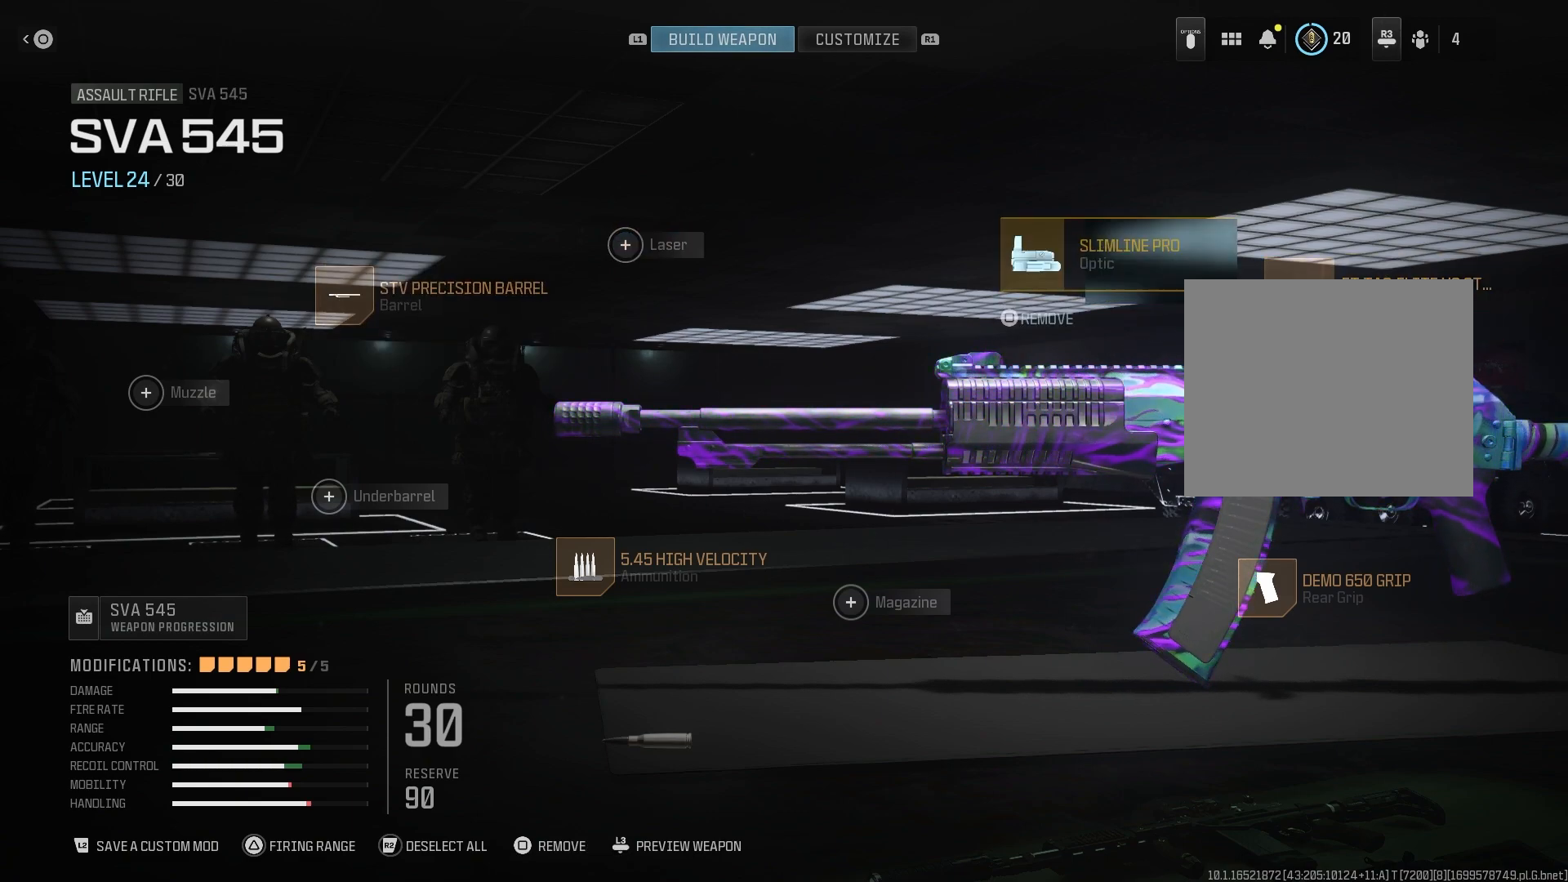
{"buttons": ["DPAD_LEFT"], "left_stick": "center", "right_stick": "center", "button_events": [[67, "DPAD_LEFT", "up"], [183, "DPAD_LEFT", "down"], [300, "DPAD_LEFT", "up"], [350, "DPAD_LEFT", "down"], [433, "DPAD_LEFT", "up"], [500, "DPAD_LEFT", "down"]]}
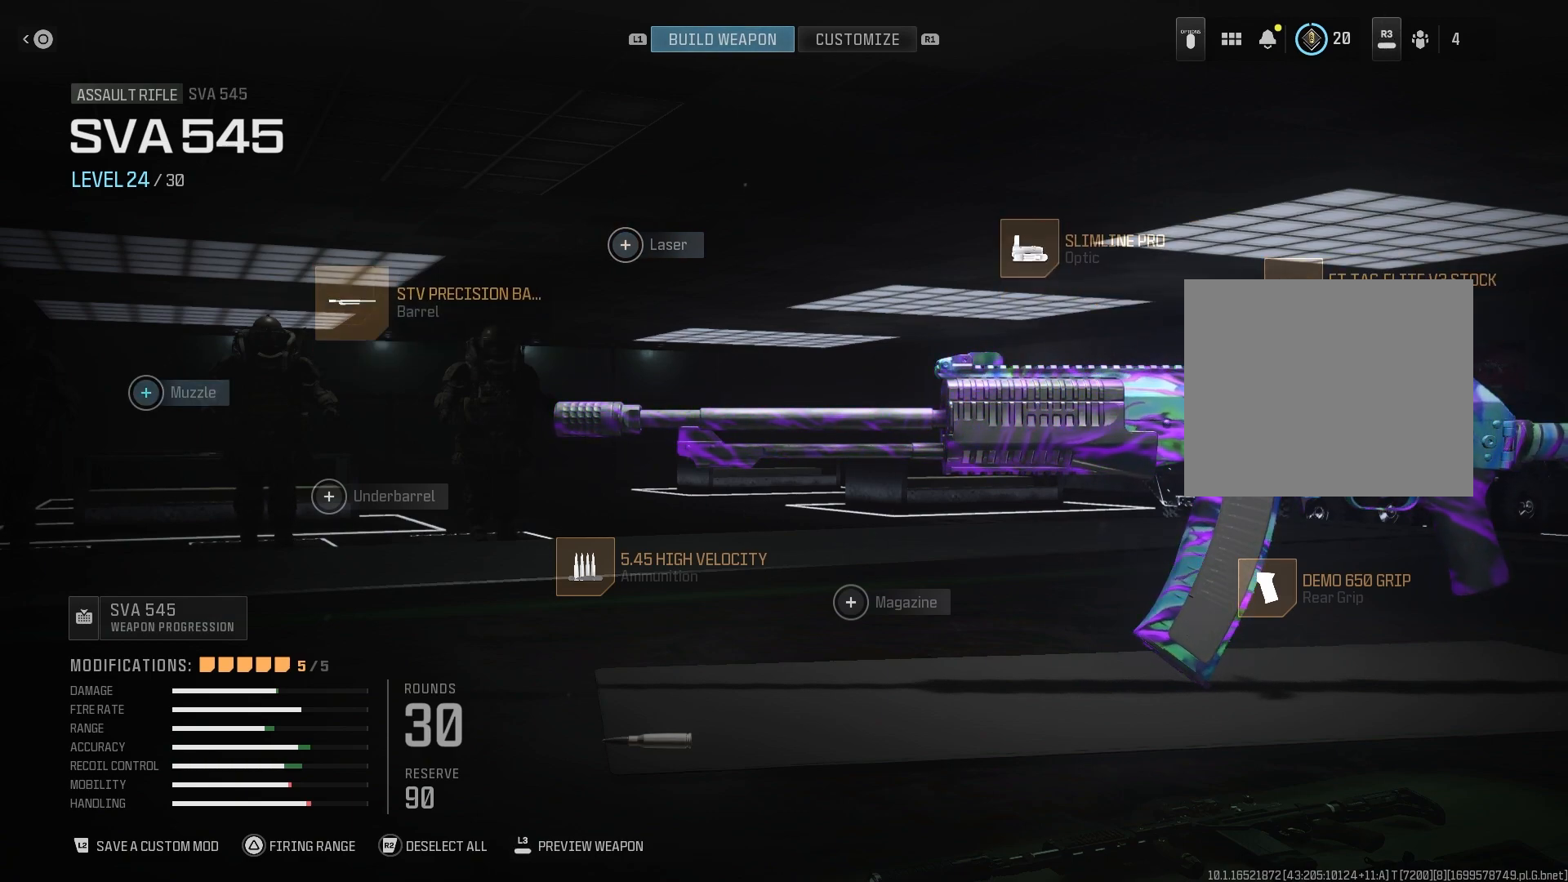
{"buttons": ["CIRCLE"], "left_stick": "center", "right_stick": "center", "button_events": [[67, "DPAD_LEFT", "up"], [450, "CIRCLE", "down"]]}
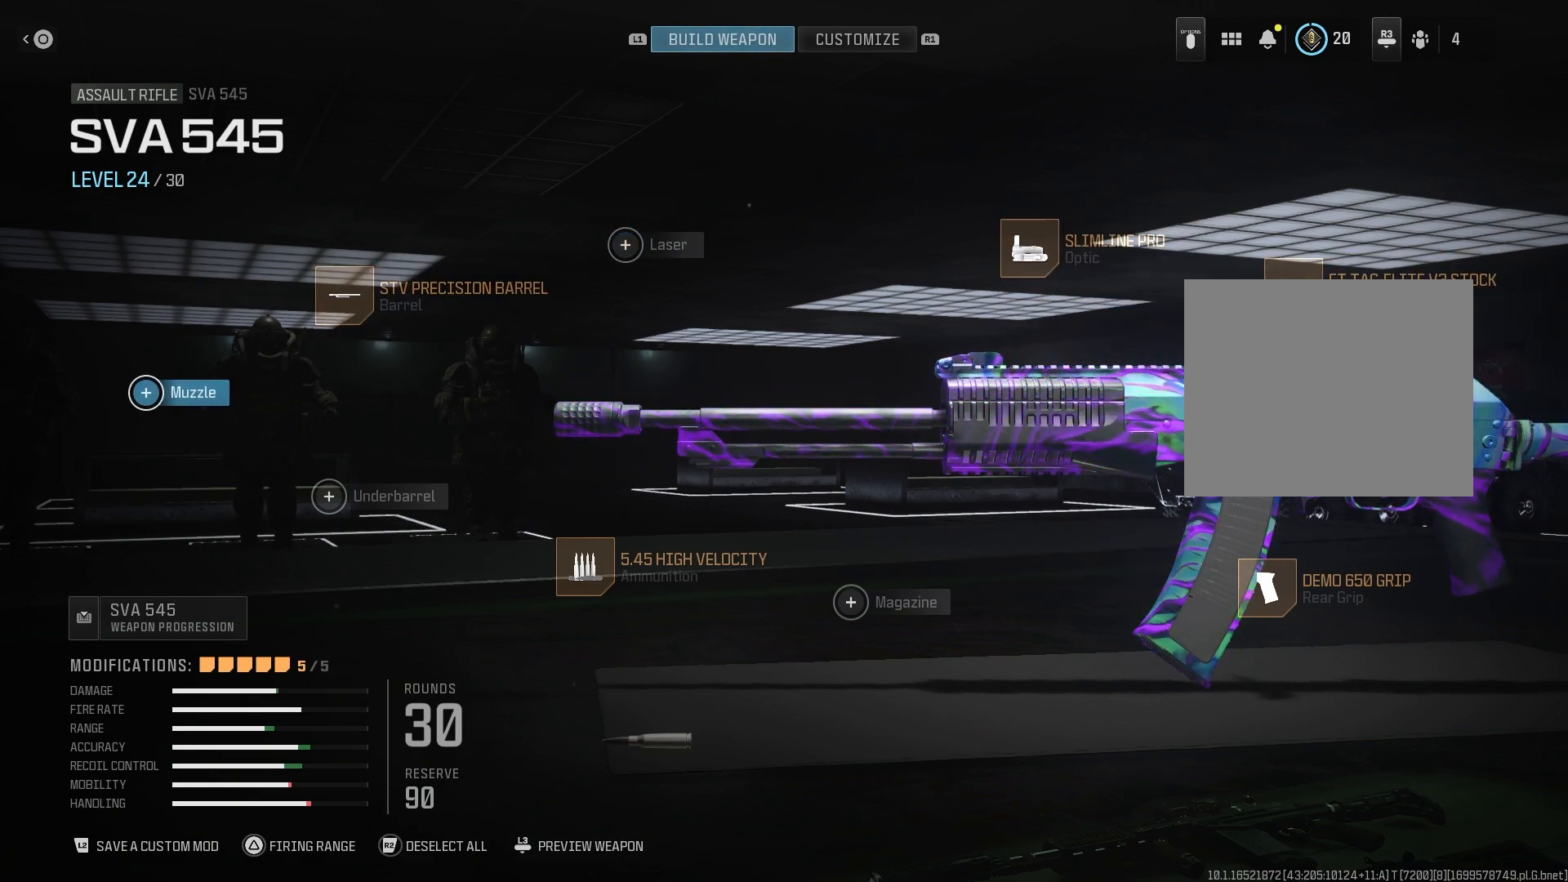
{"buttons": [], "left_stick": "center", "right_stick": "center", "button_events": [[83, "CIRCLE", "up"]]}
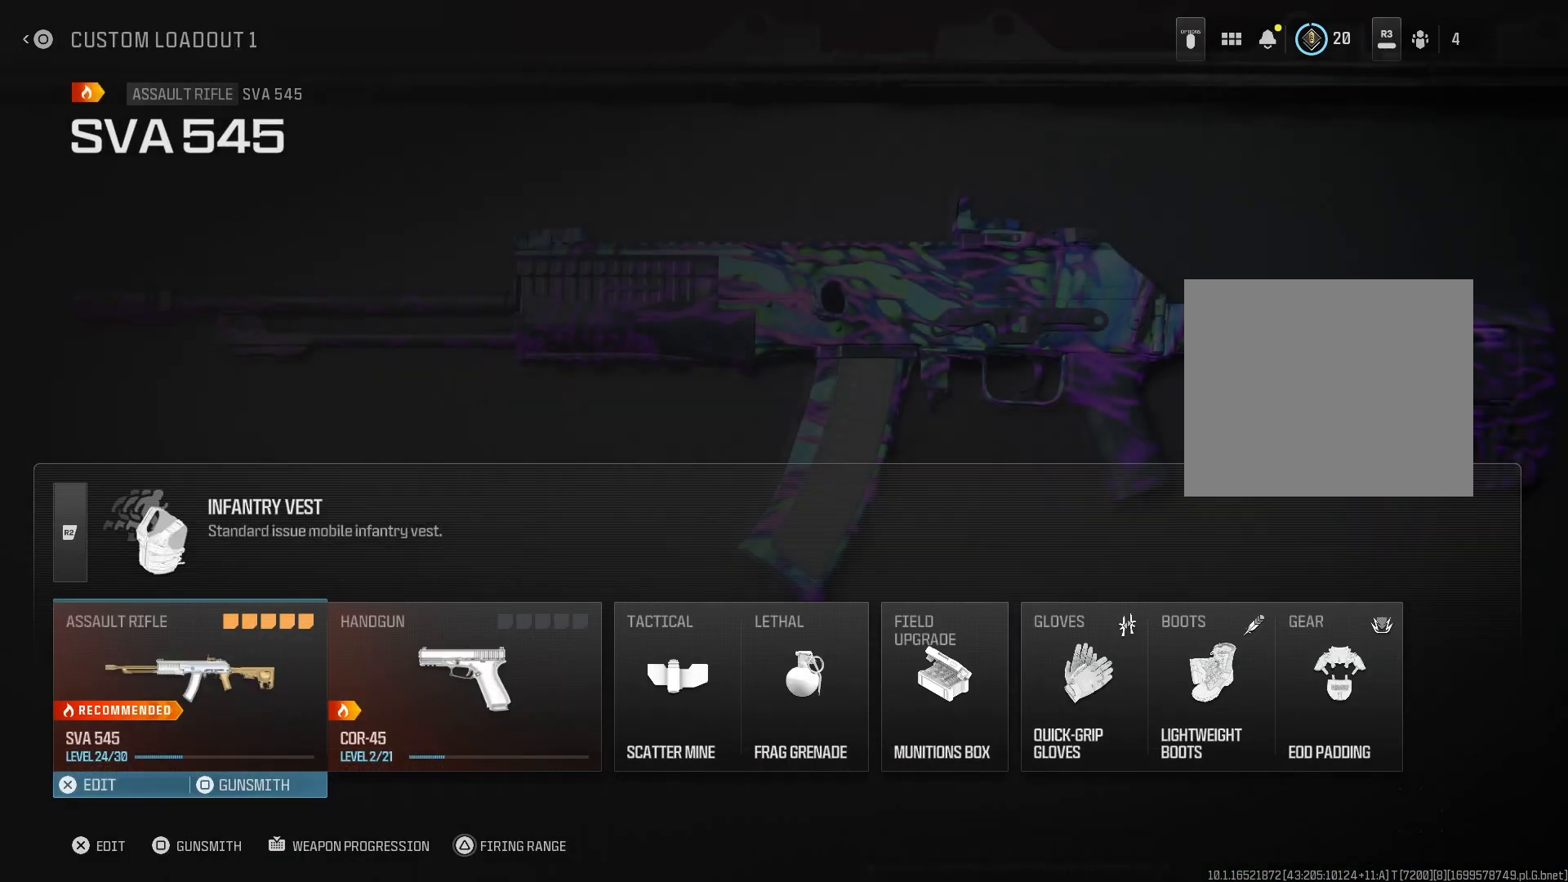
{"buttons": [], "left_stick": "center", "right_stick": "center", "button_events": []}
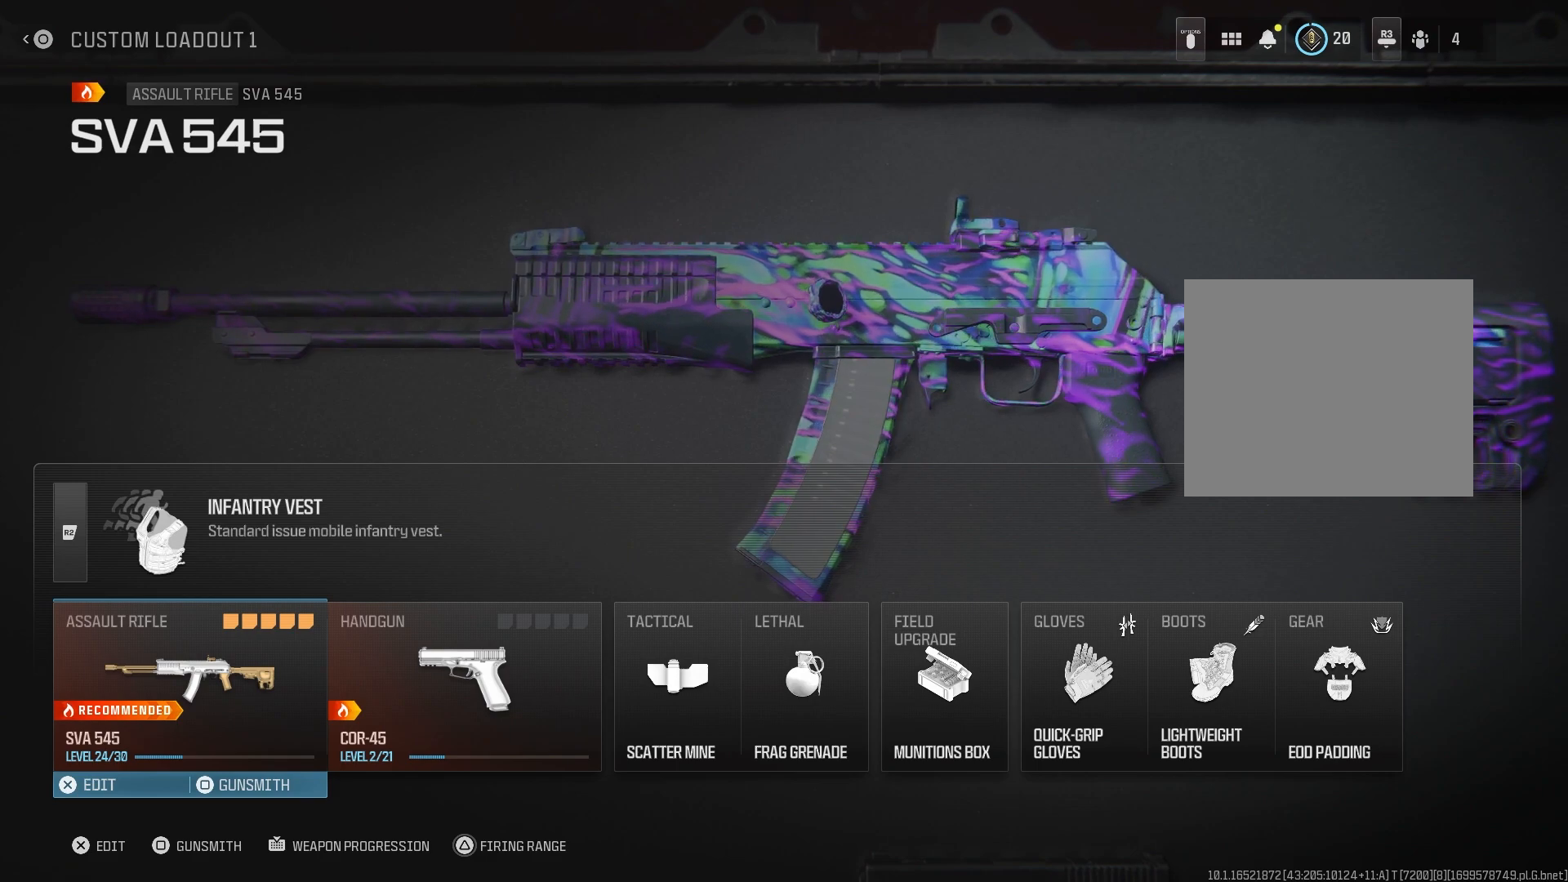
{"buttons": [], "left_stick": "center", "right_stick": "center", "button_events": []}
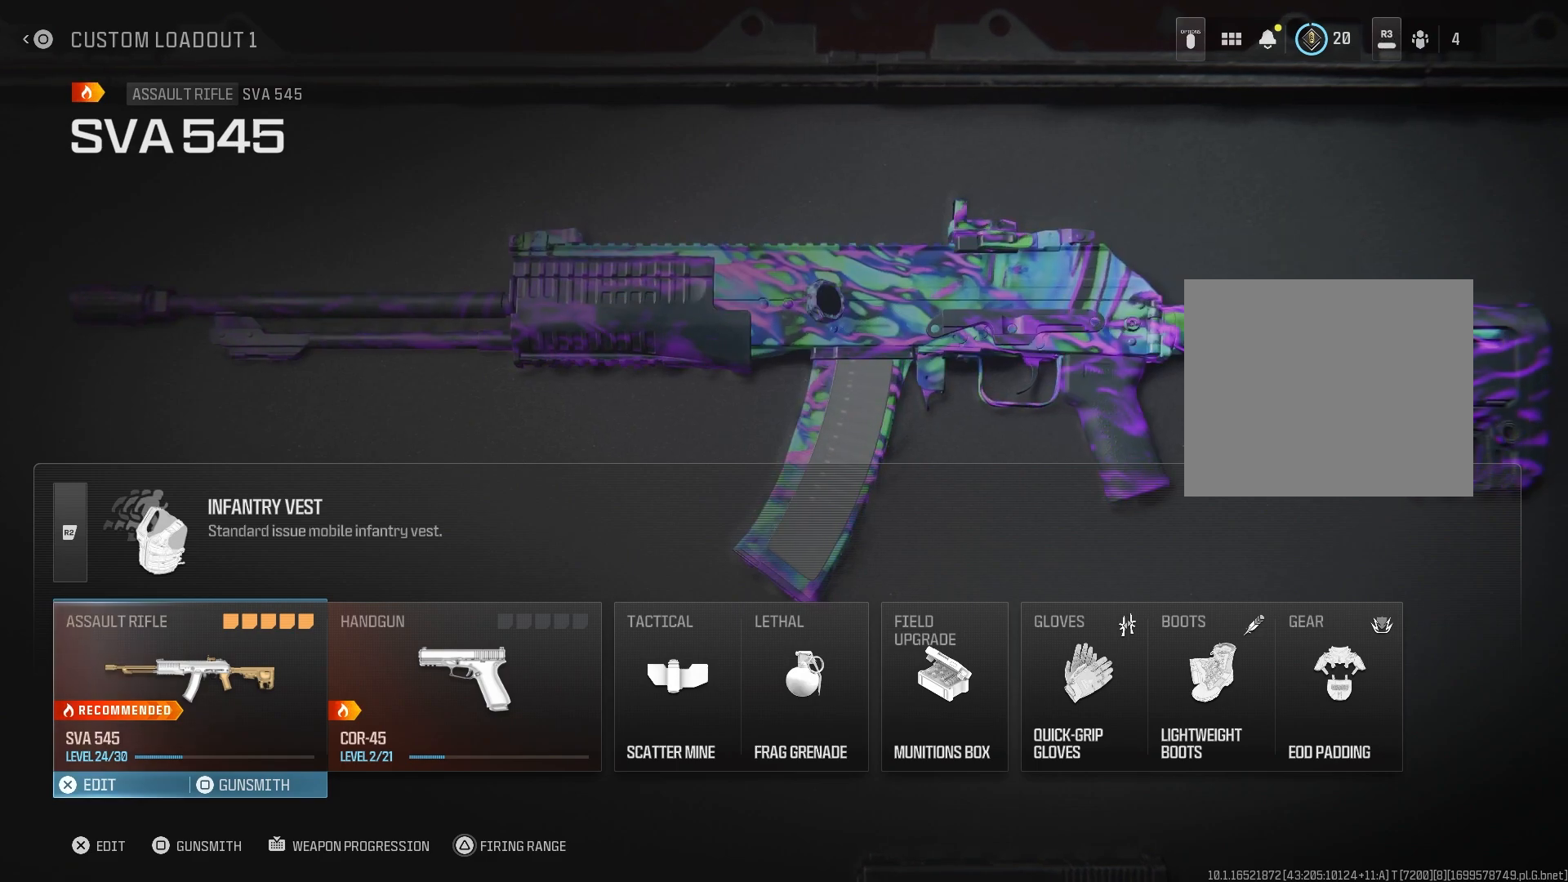
{"buttons": [], "left_stick": "center", "right_stick": "center", "button_events": []}
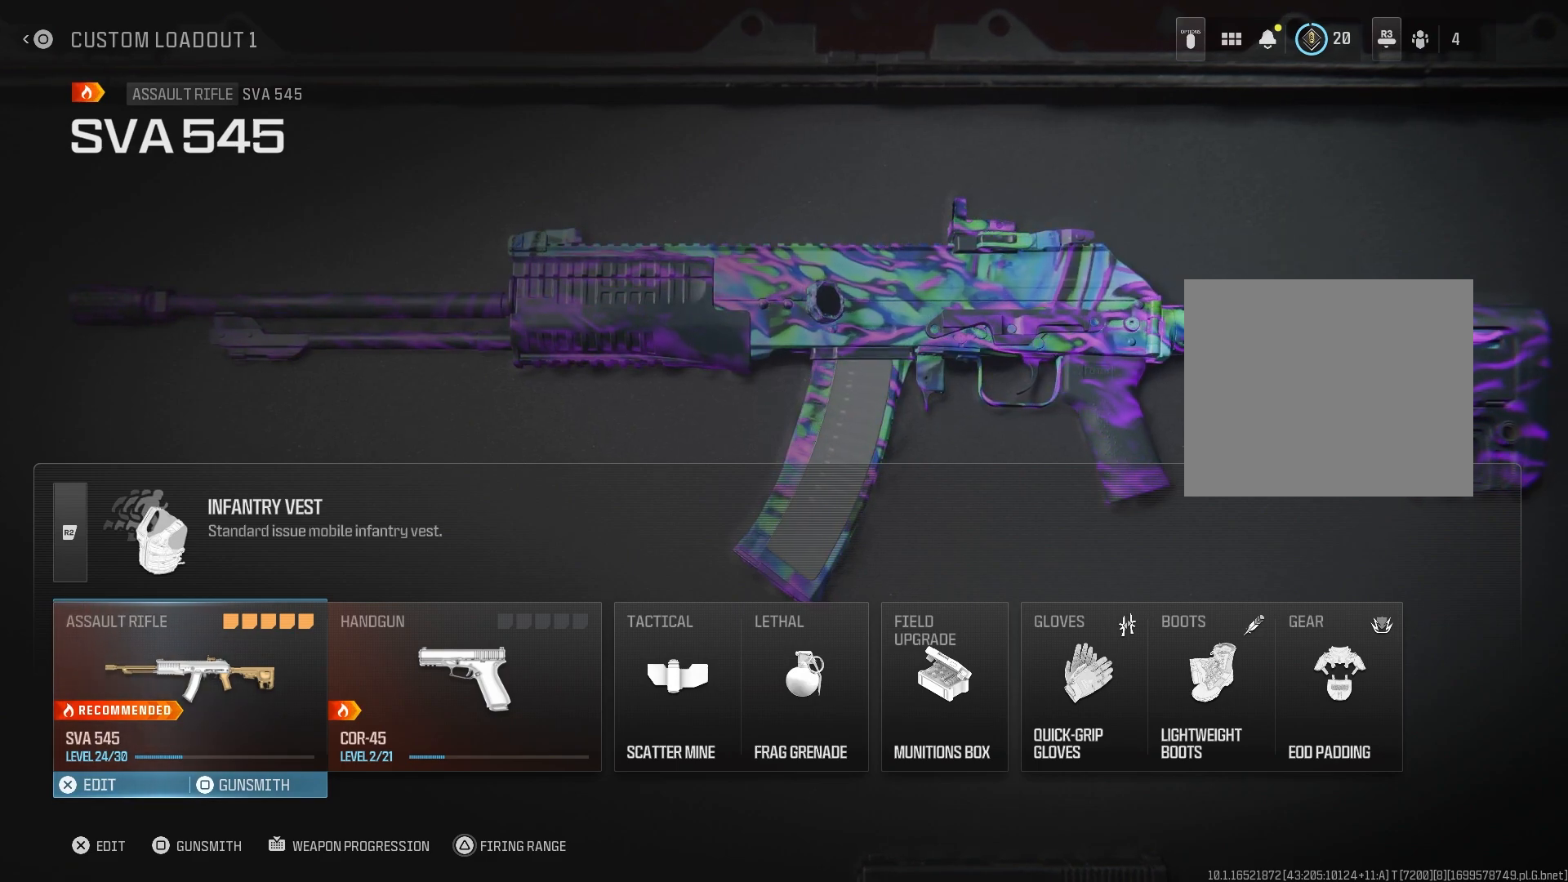
{"buttons": [], "left_stick": "center", "right_stick": "center", "button_events": []}
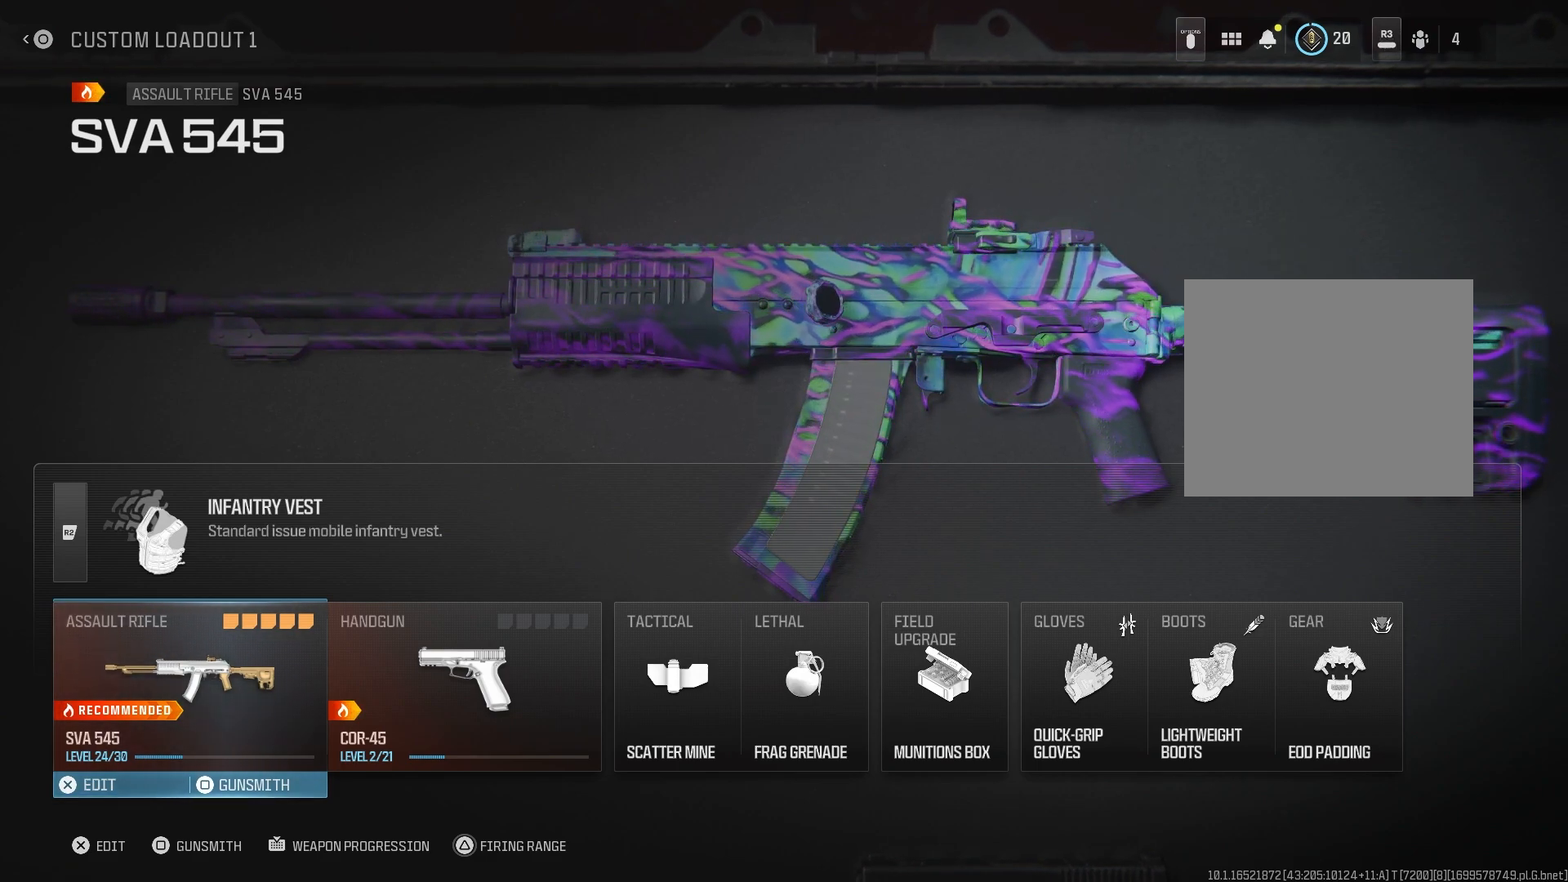
{"buttons": [], "left_stick": "center", "right_stick": "center", "button_events": []}
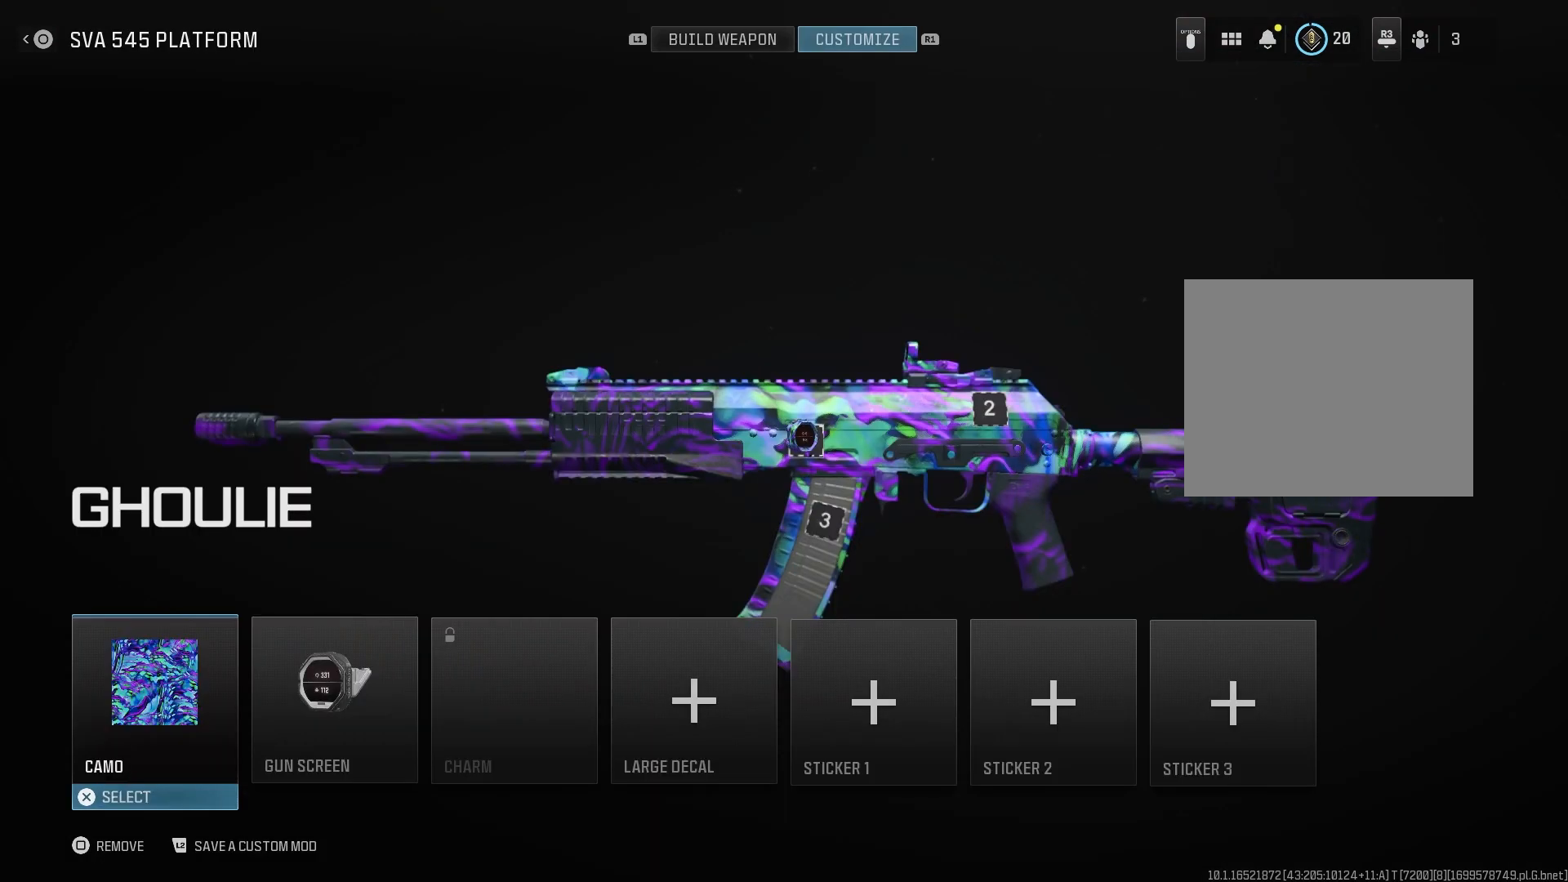
{"buttons": [], "left_stick": "center", "right_stick": "center", "button_events": [[33, "CROSS", "down"], [133, "CROSS", "up"]]}
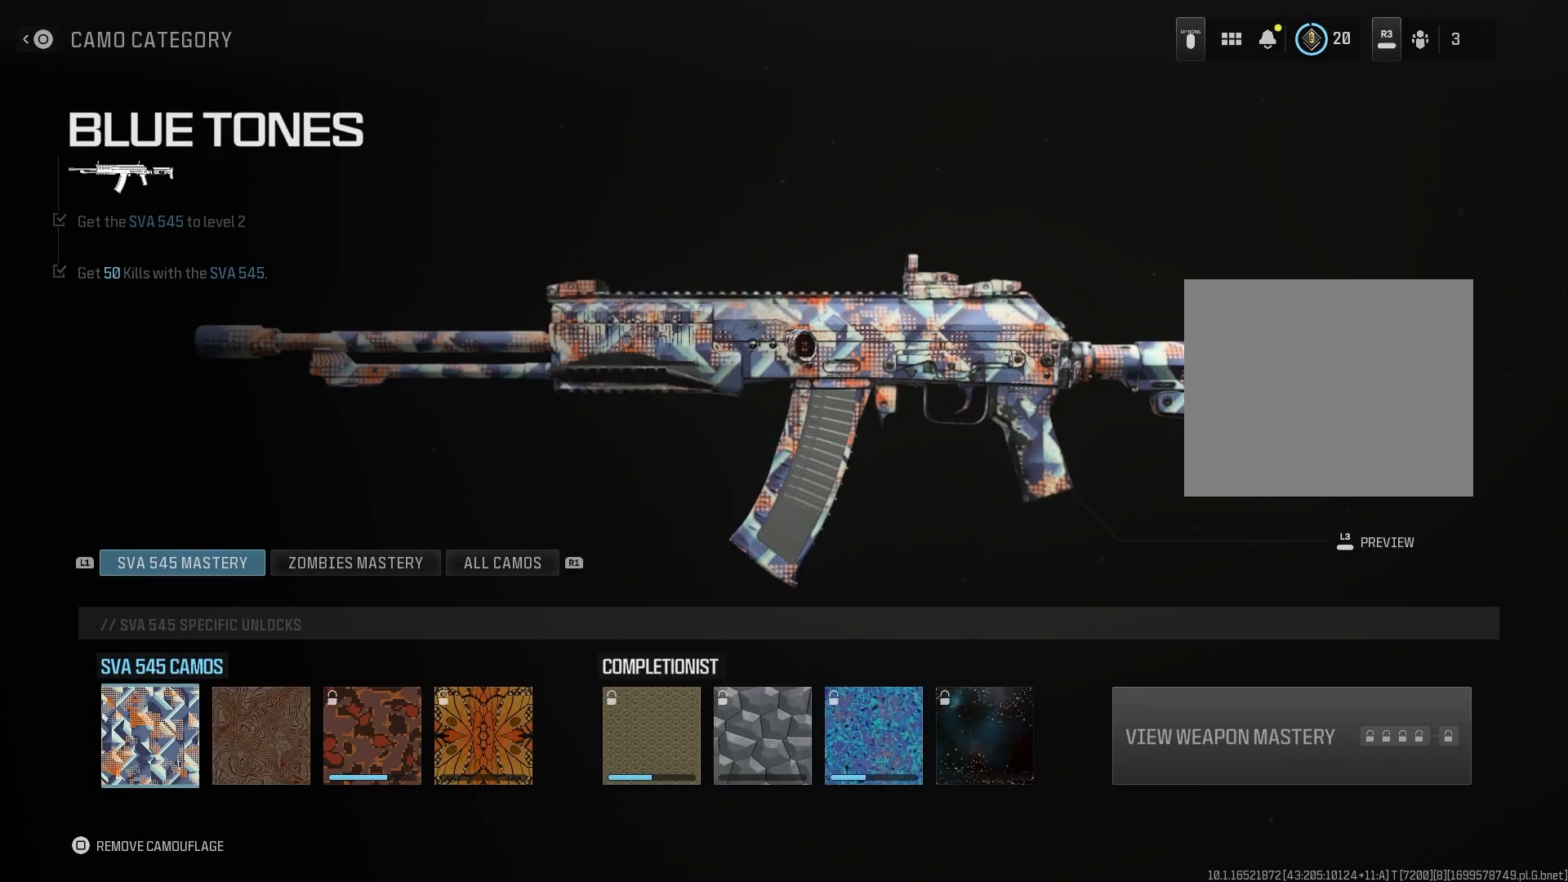
{"buttons": [], "left_stick": "center", "right_stick": "center", "button_events": [[83, "DPAD_RIGHT", "down"], [217, "DPAD_RIGHT", "up"]]}
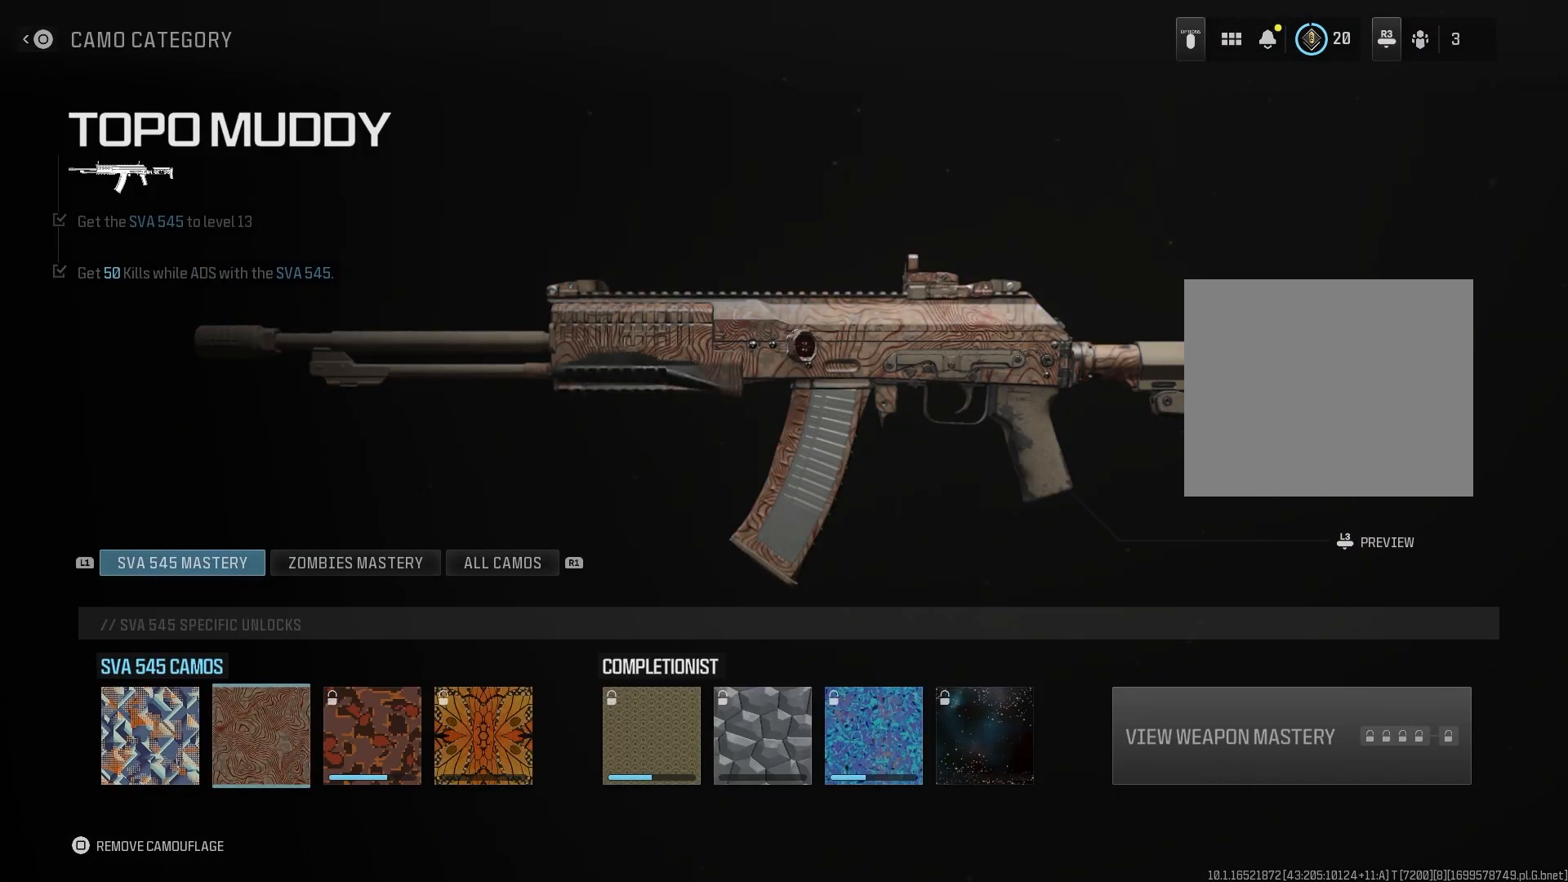
{"buttons": [], "left_stick": "center", "right_stick": "center", "button_events": [[117, "DPAD_RIGHT", "down"], [267, "DPAD_RIGHT", "up"]]}
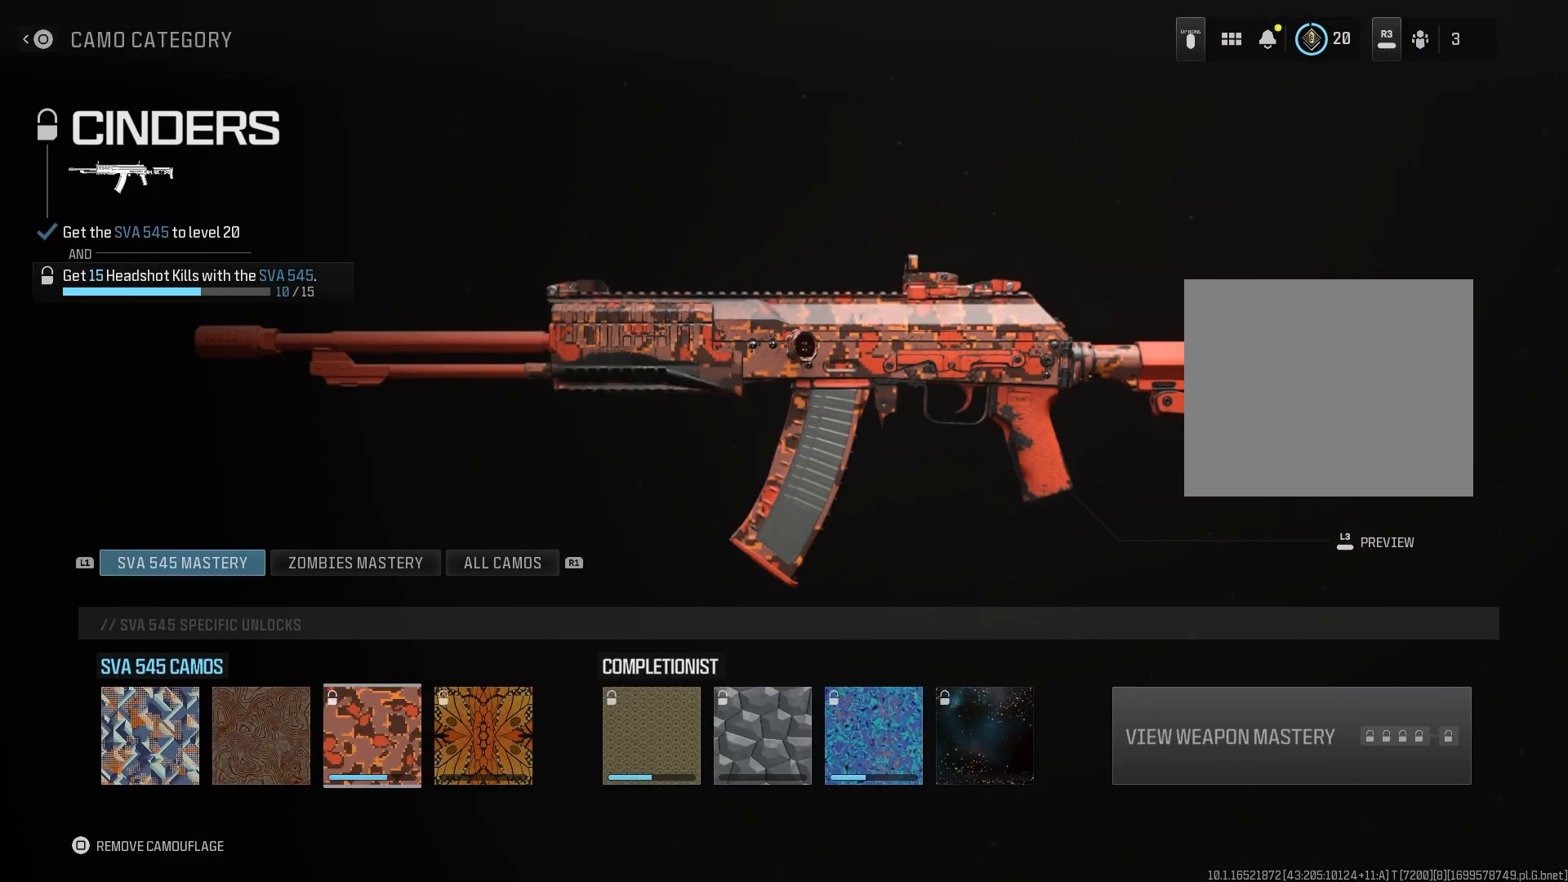
{"buttons": [], "left_stick": "center", "right_stick": "center", "button_events": [[383, "DPAD_RIGHT", "down"], [467, "DPAD_RIGHT", "up"]]}
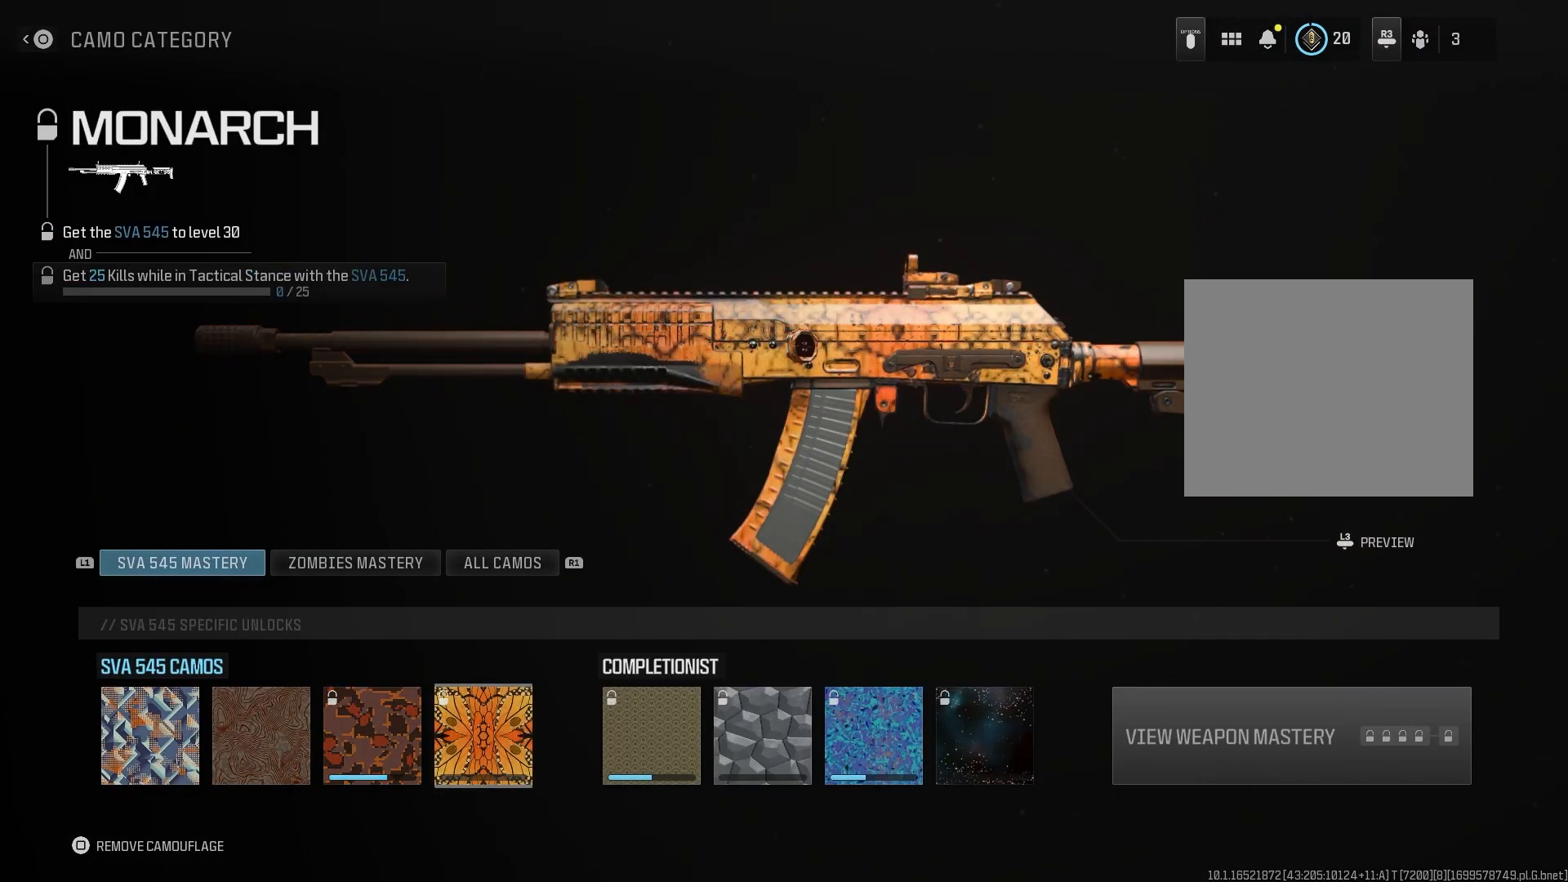
{"buttons": [], "left_stick": "center", "right_stick": "center", "button_events": [[133, "DPAD_LEFT", "down"], [217, "DPAD_LEFT", "up"]]}
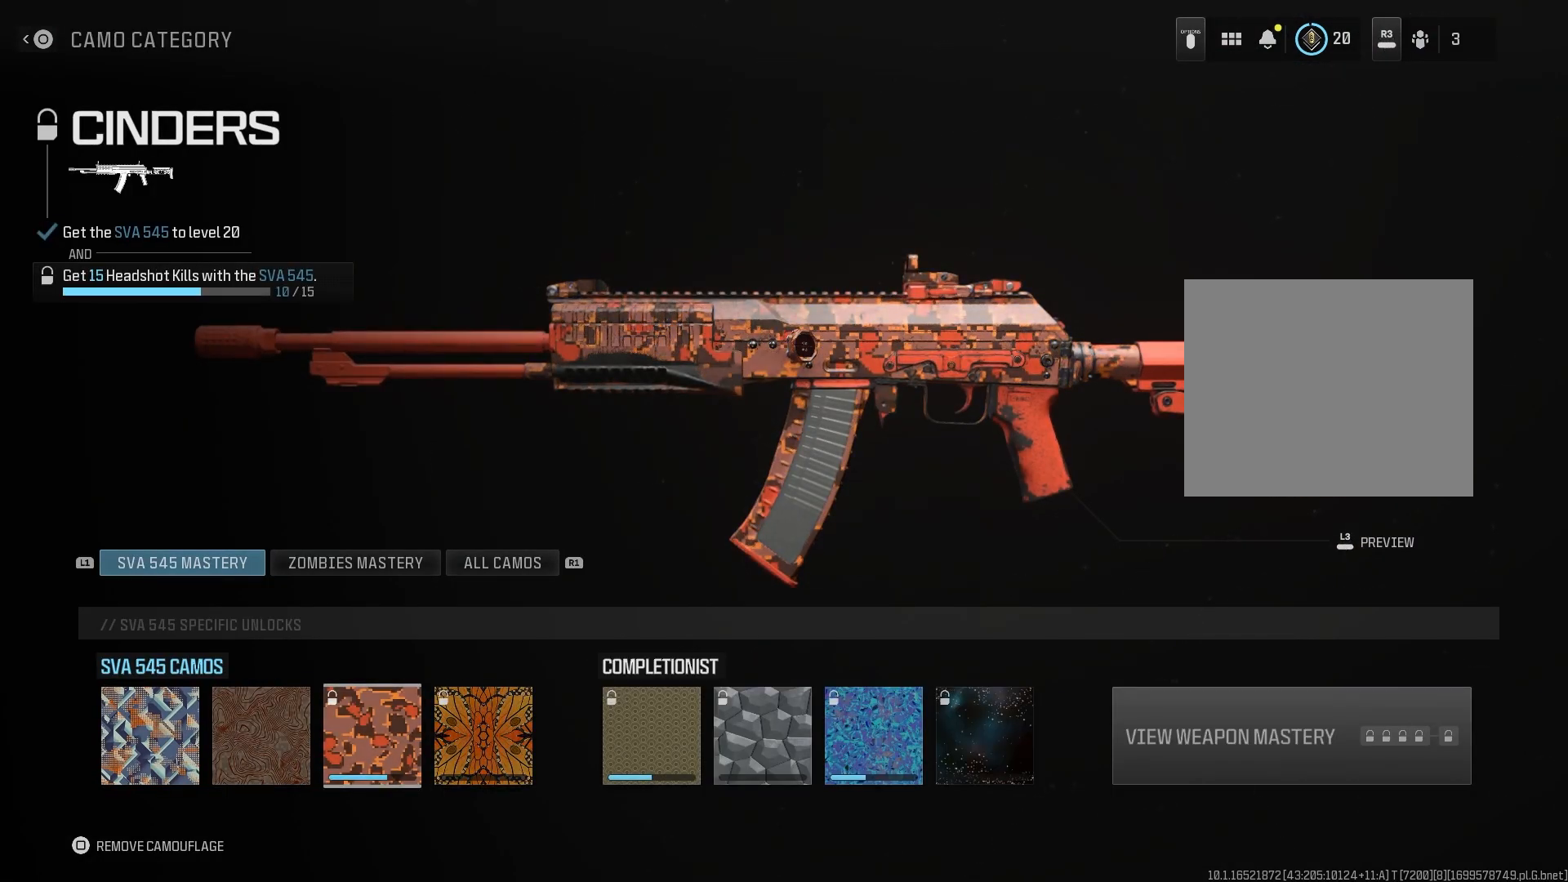
{"buttons": [], "left_stick": "center", "right_stick": "center", "button_events": []}
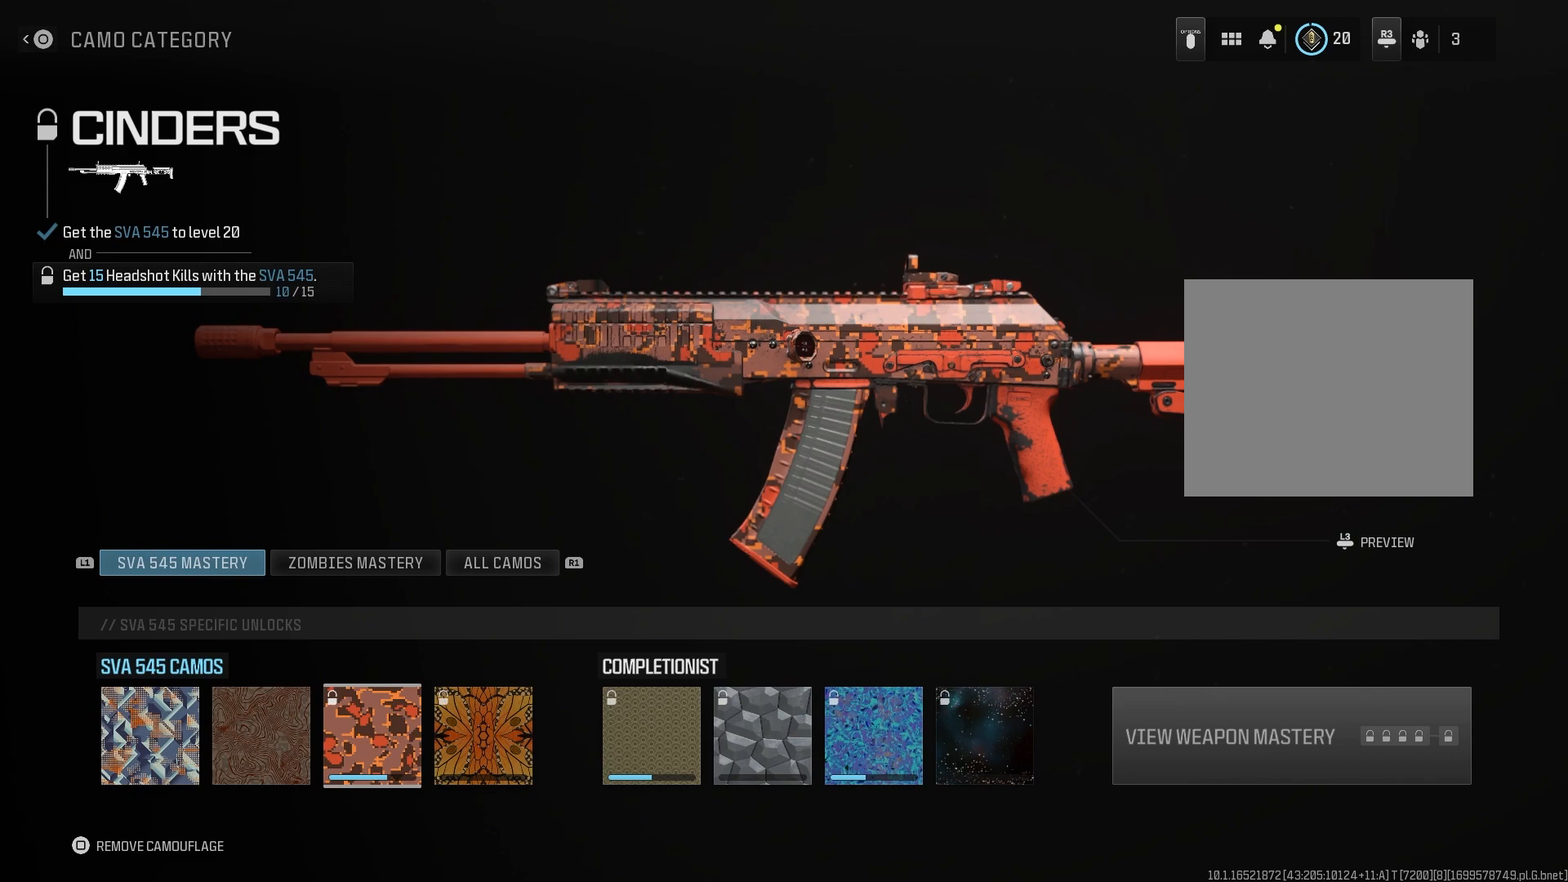
{"buttons": [], "left_stick": "center", "right_stick": "center", "button_events": []}
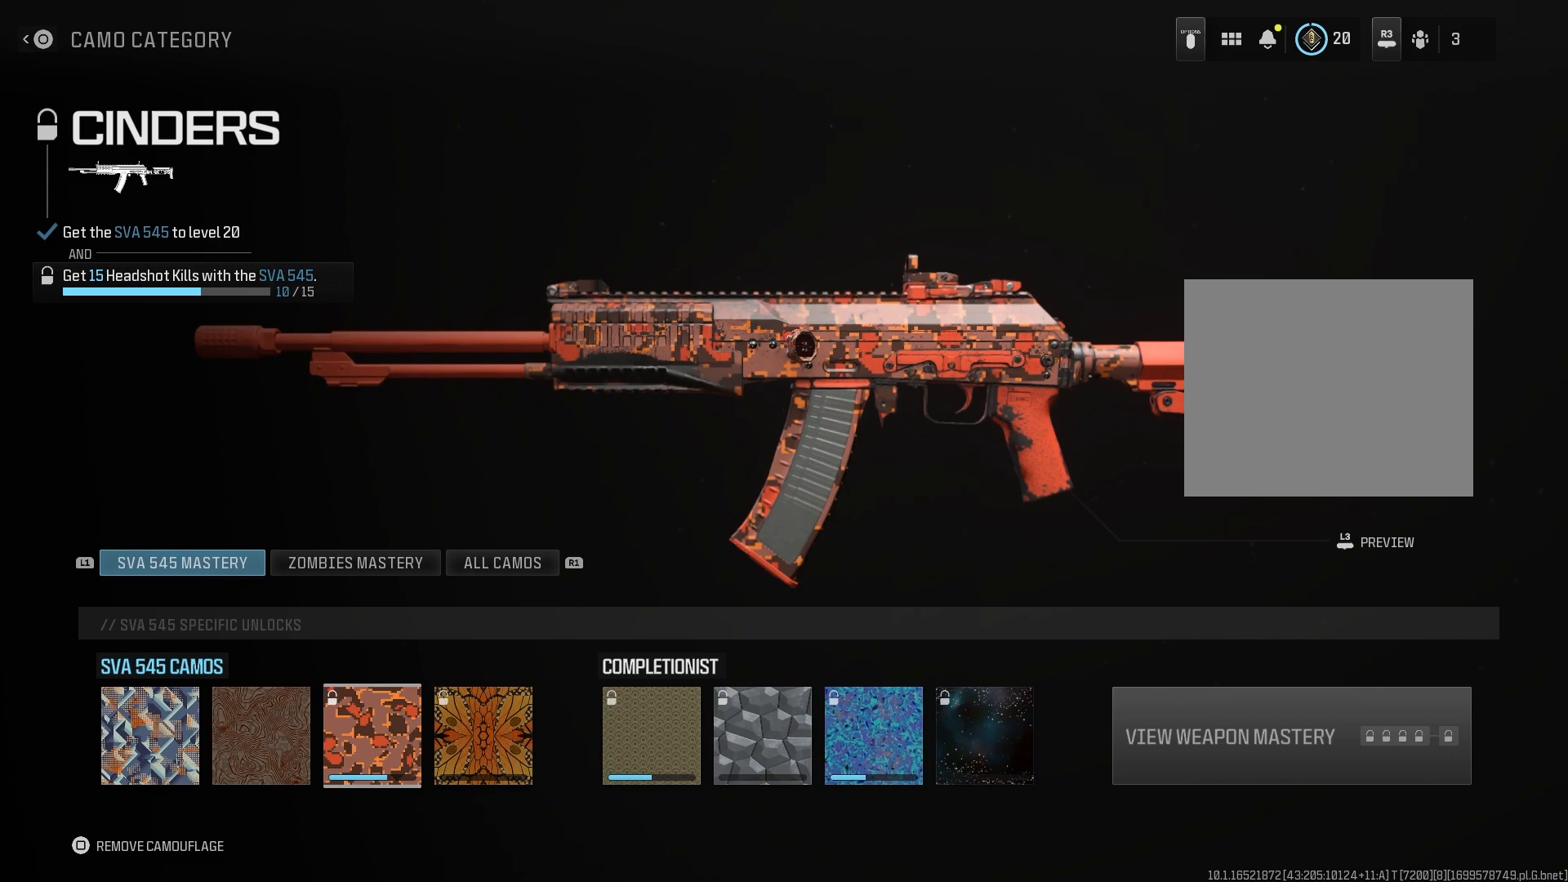
{"buttons": ["DPAD_LEFT"], "left_stick": "center", "right_stick": "center", "button_events": [[267, "DPAD_LEFT", "down"], [333, "DPAD_LEFT", "up"], [417, "DPAD_LEFT", "down"]]}
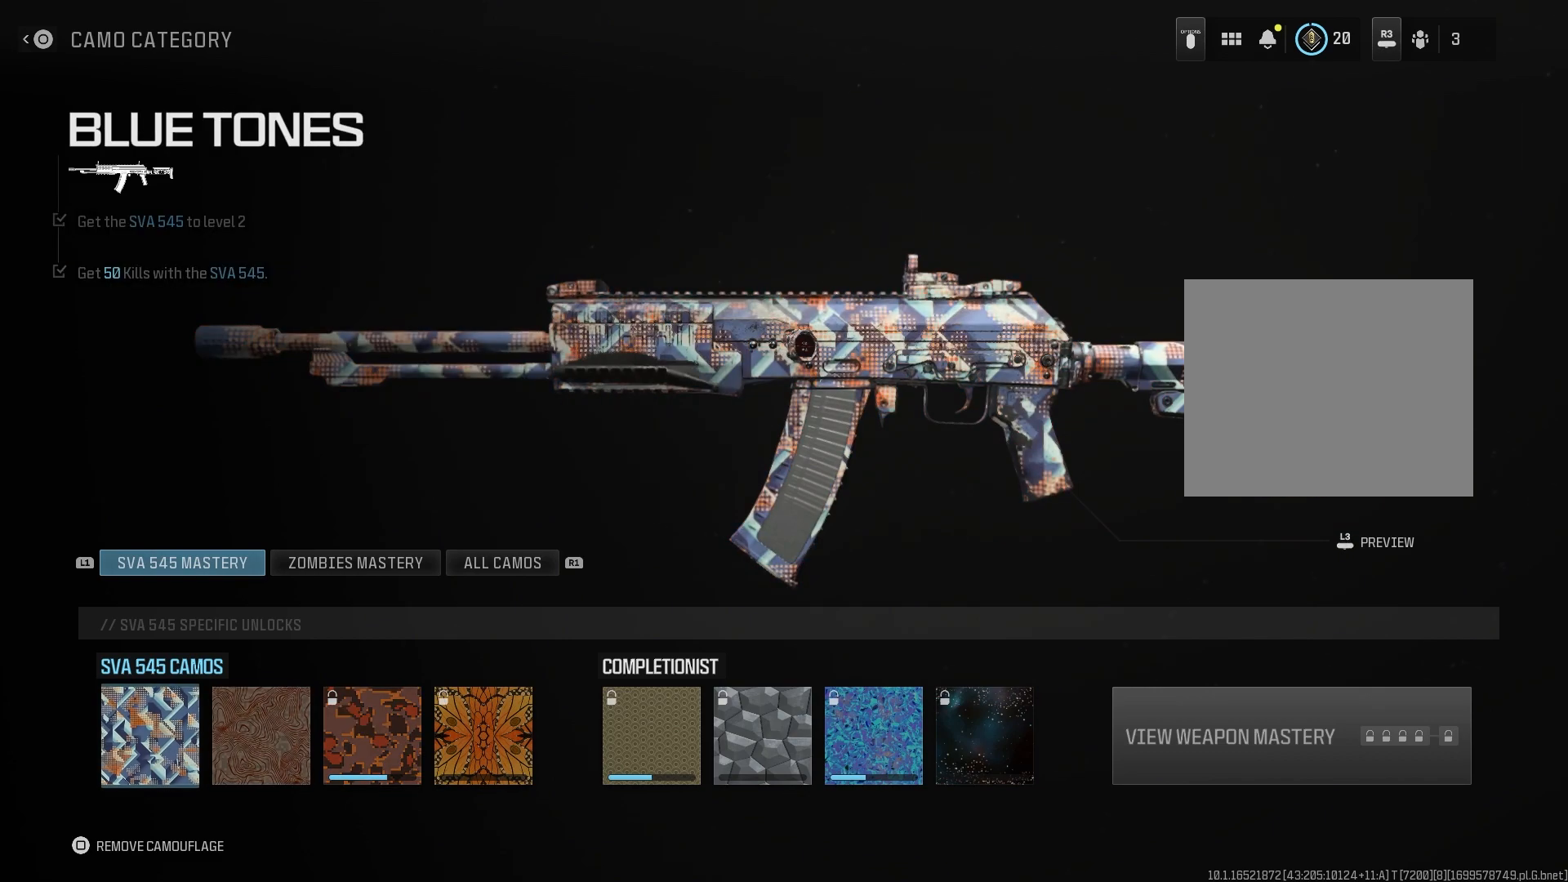
{"buttons": [], "left_stick": "center", "right_stick": "center", "button_events": [[17, "DPAD_LEFT", "up"], [383, "DPAD_RIGHT", "down"], [450, "DPAD_RIGHT", "up"]]}
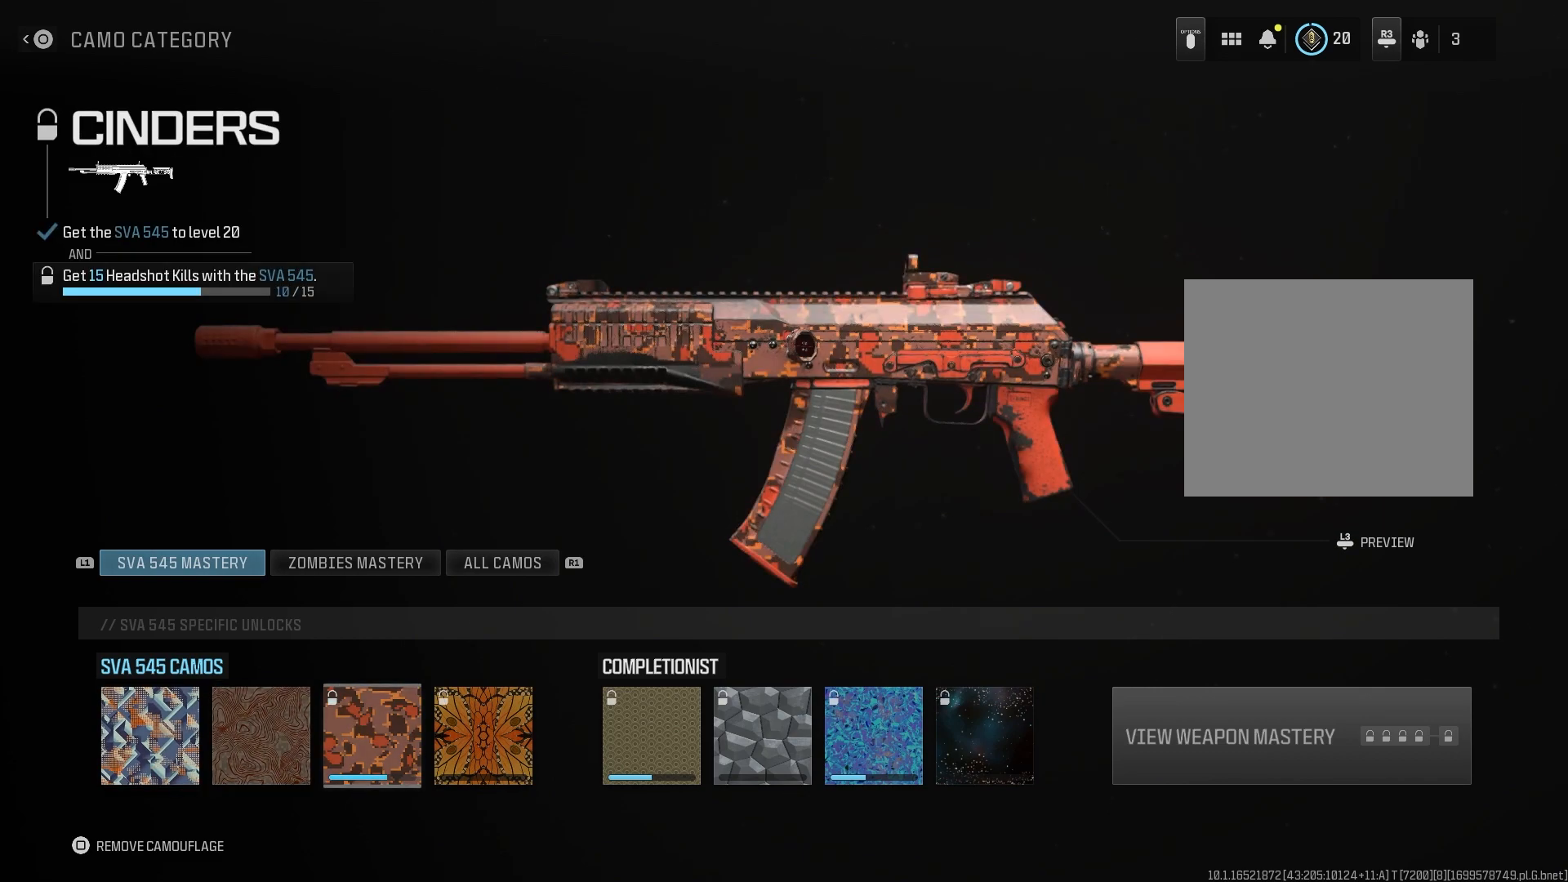
{"buttons": [], "left_stick": "center", "right_stick": "center", "button_events": [[33, "DPAD_RIGHT", "down"], [150, "DPAD_RIGHT", "up"]]}
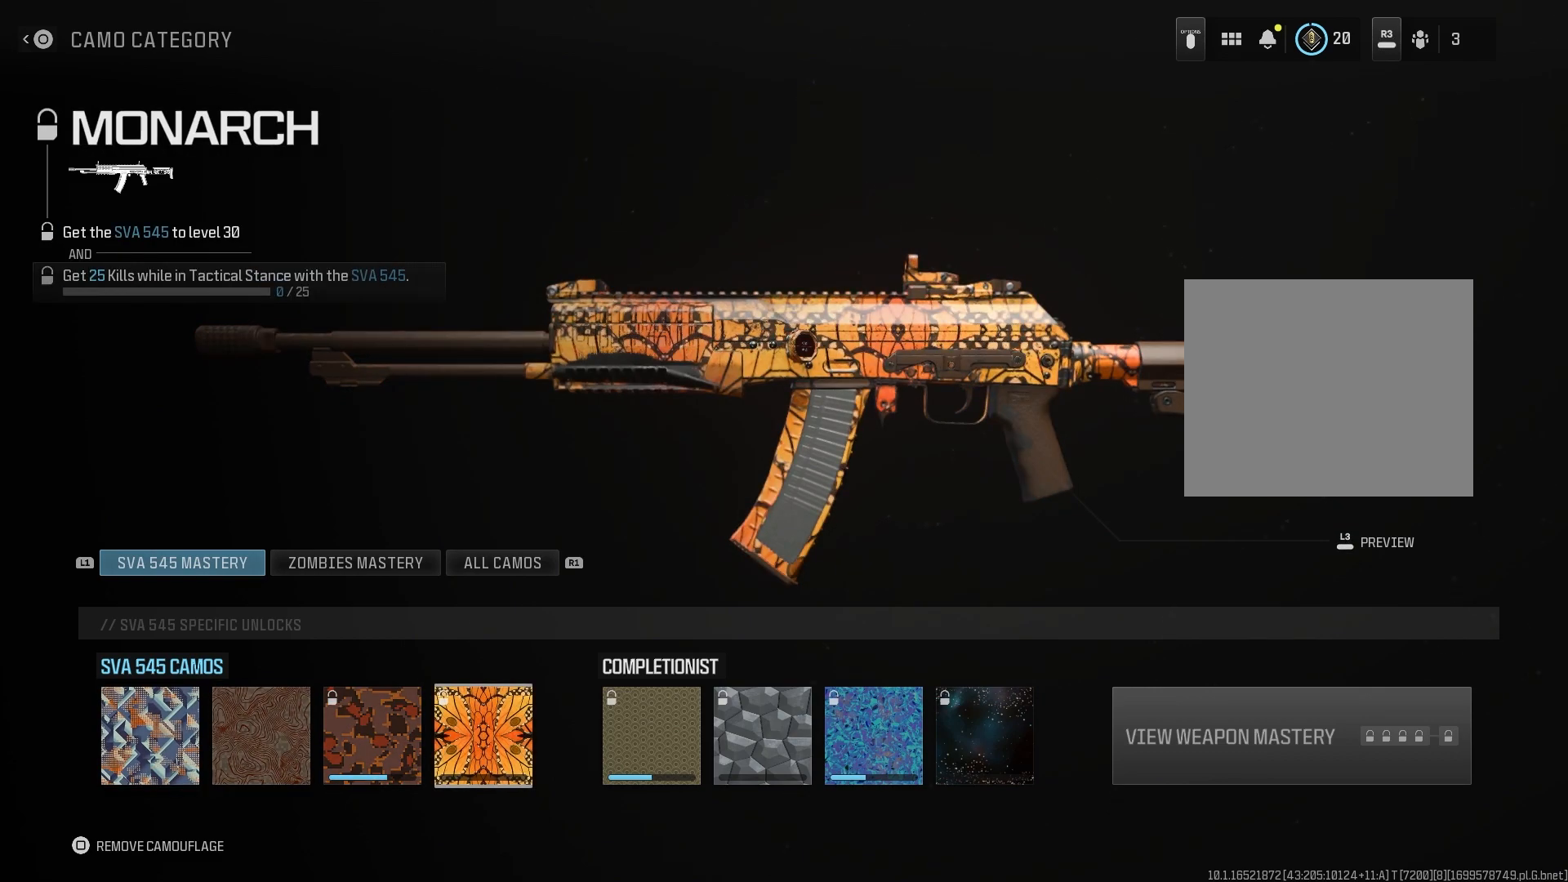
{"buttons": [], "left_stick": "center", "right_stick": "center", "button_events": []}
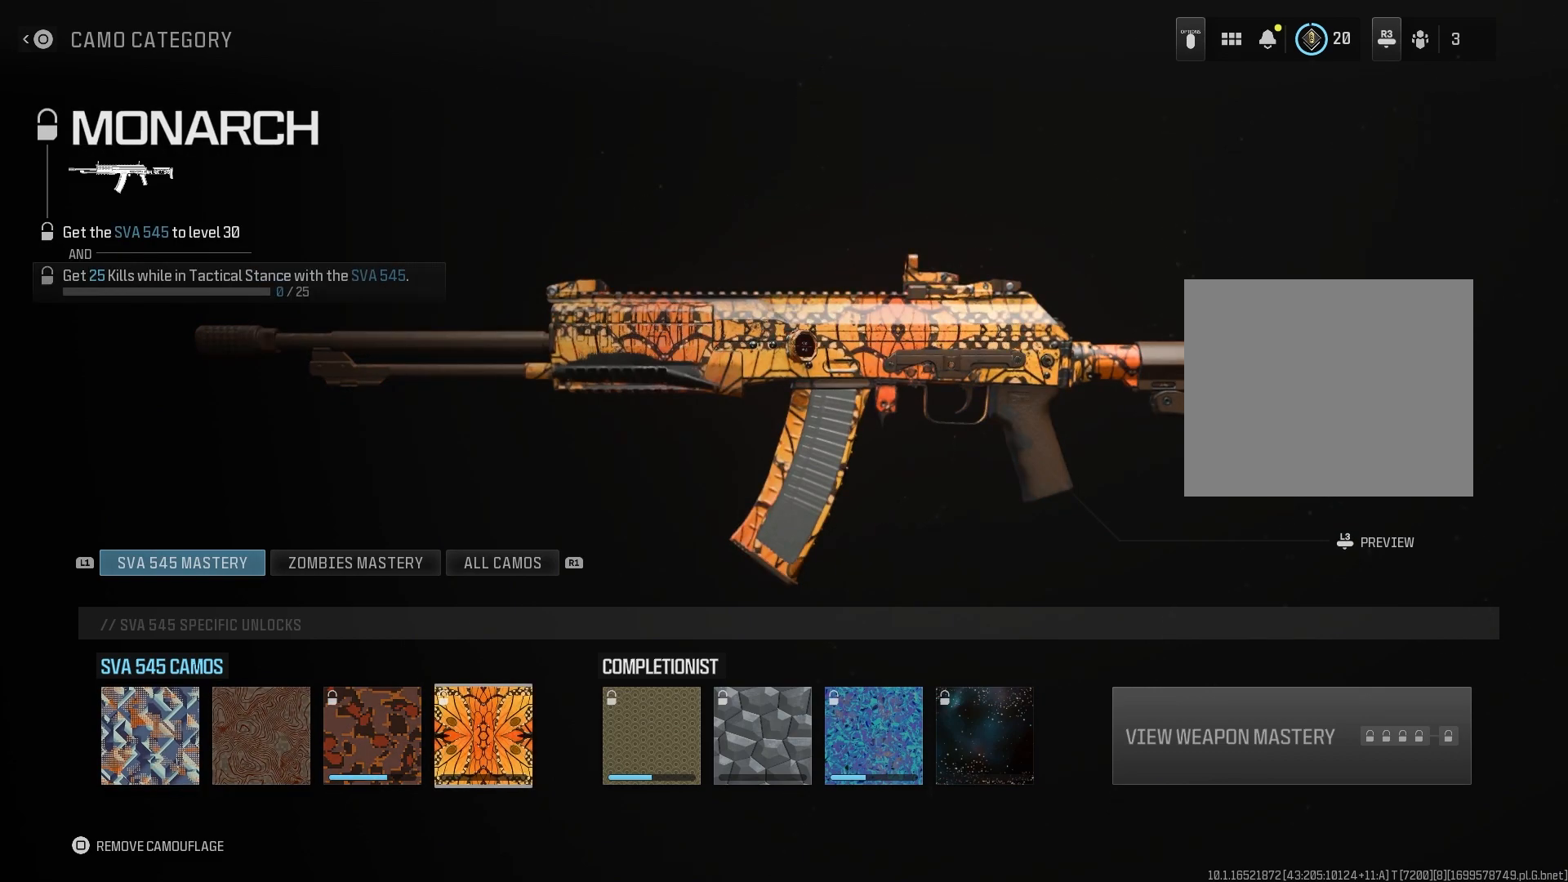
{"buttons": ["DPAD_LEFT"], "left_stick": "center", "right_stick": "center", "button_events": [[117, "DPAD_LEFT", "down"], [233, "DPAD_LEFT", "up"], [367, "DPAD_LEFT", "down"], [417, "DPAD_LEFT", "up"], [483, "DPAD_LEFT", "down"]]}
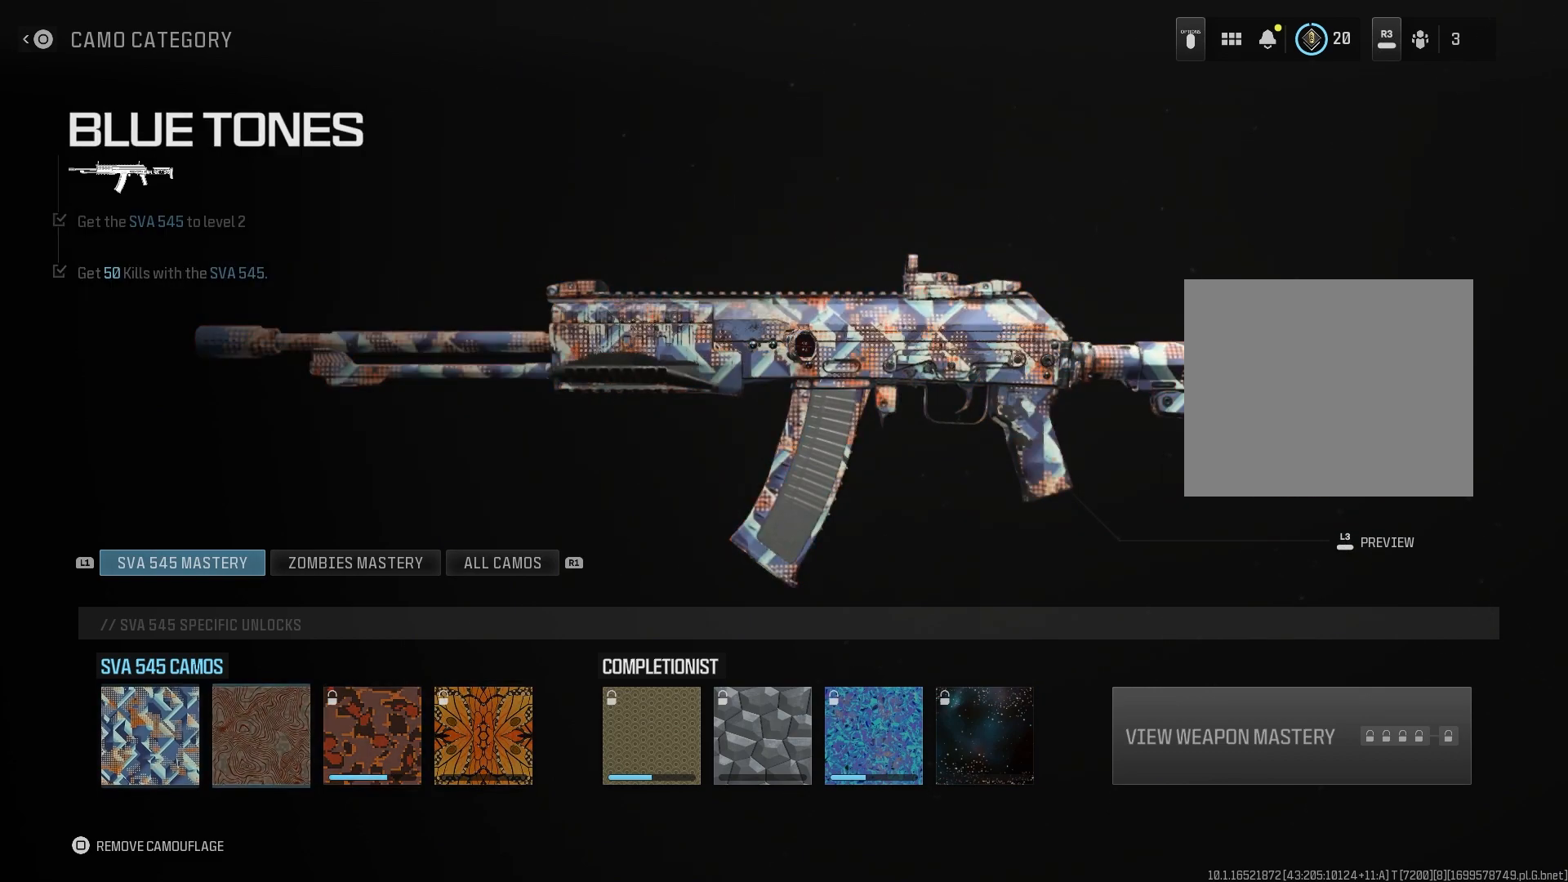
{"buttons": [], "left_stick": "center", "right_stick": "center", "button_events": [[83, "DPAD_LEFT", "up"], [217, "DPAD_RIGHT", "down"], [317, "DPAD_RIGHT", "up"]]}
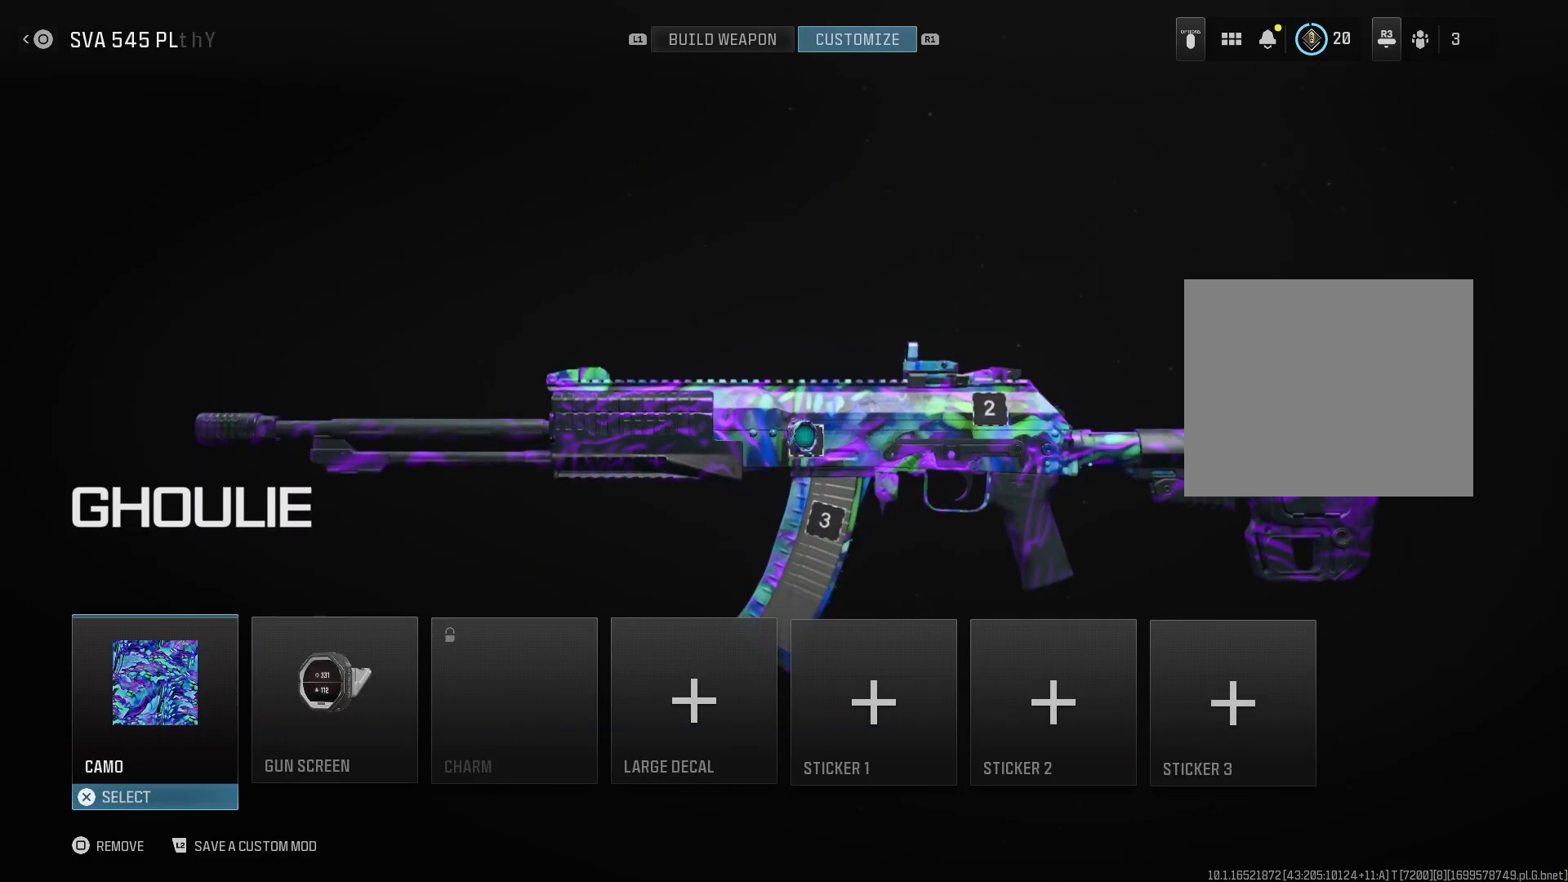
{"buttons": [], "left_stick": "center", "right_stick": "center", "button_events": []}
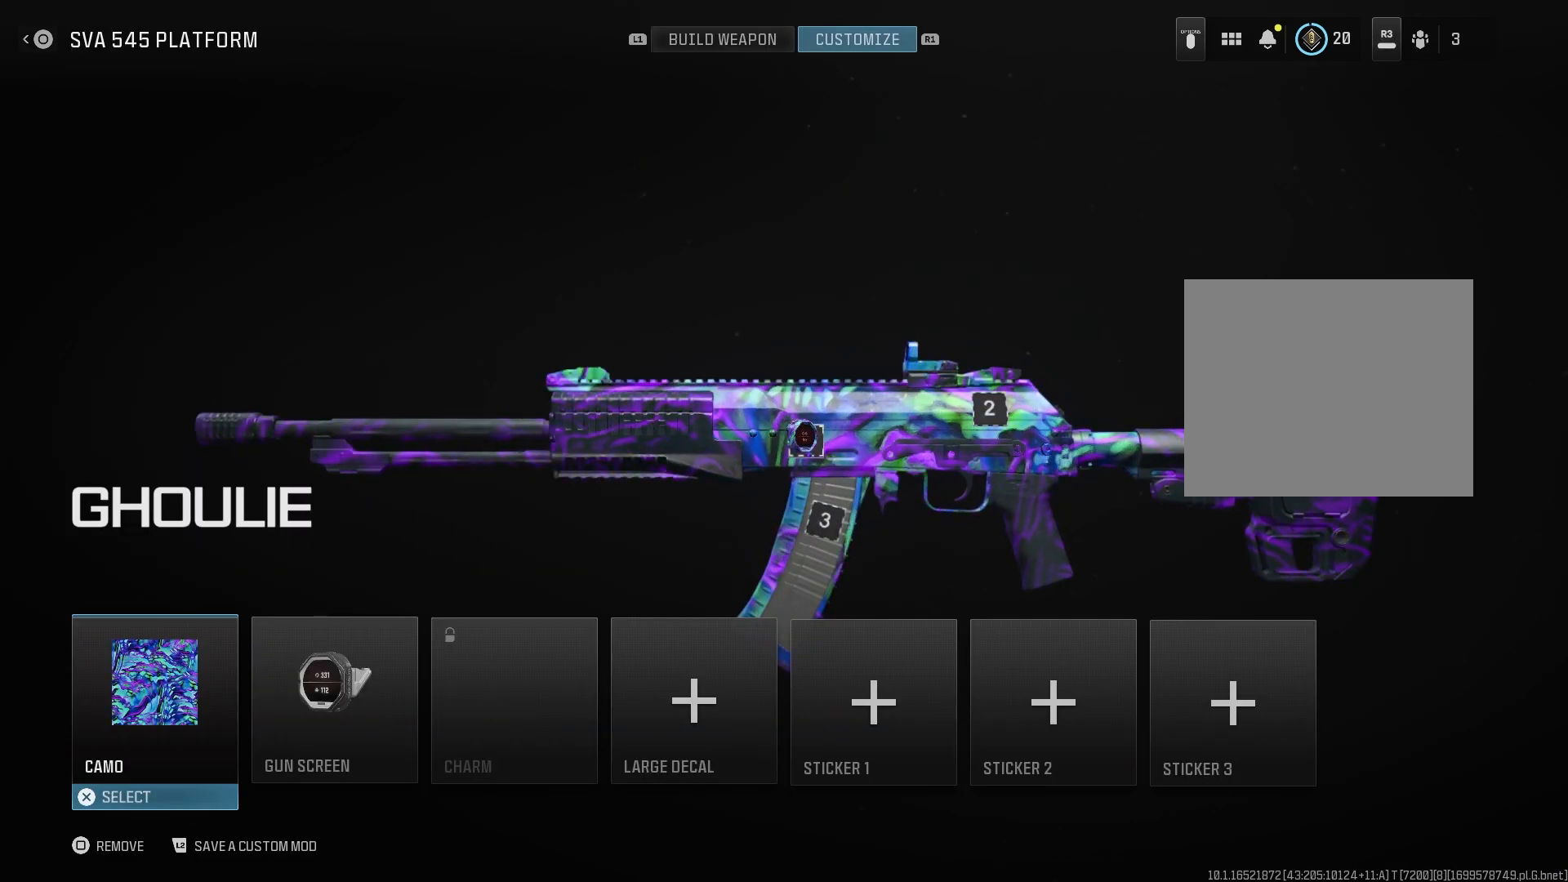
{"buttons": [], "left_stick": "center", "right_stick": "center", "button_events": []}
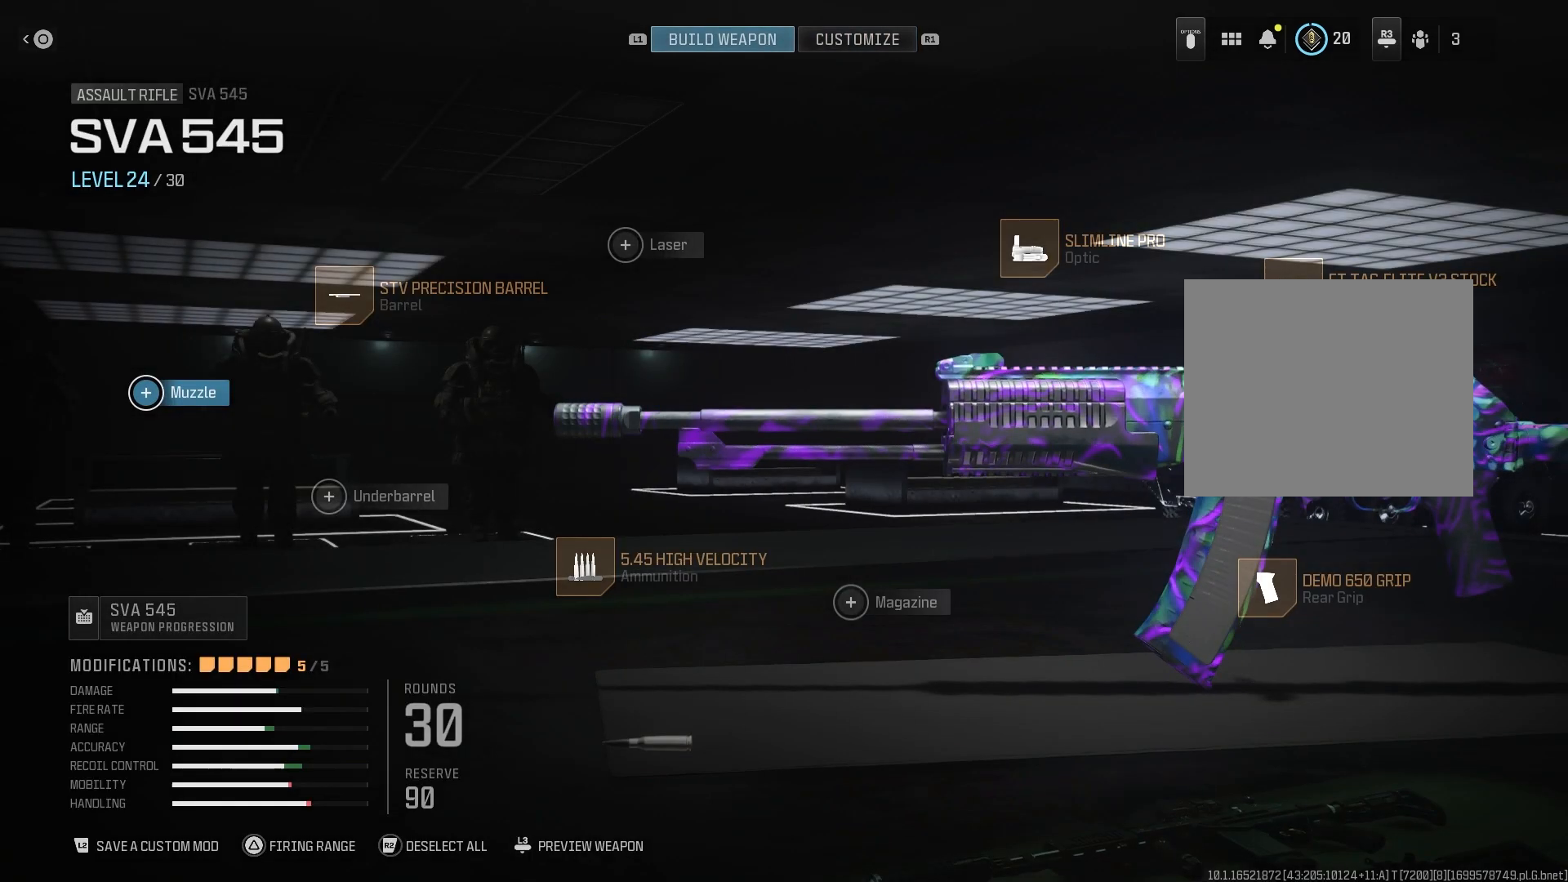
{"buttons": [], "left_stick": "center", "right_stick": "center", "button_events": []}
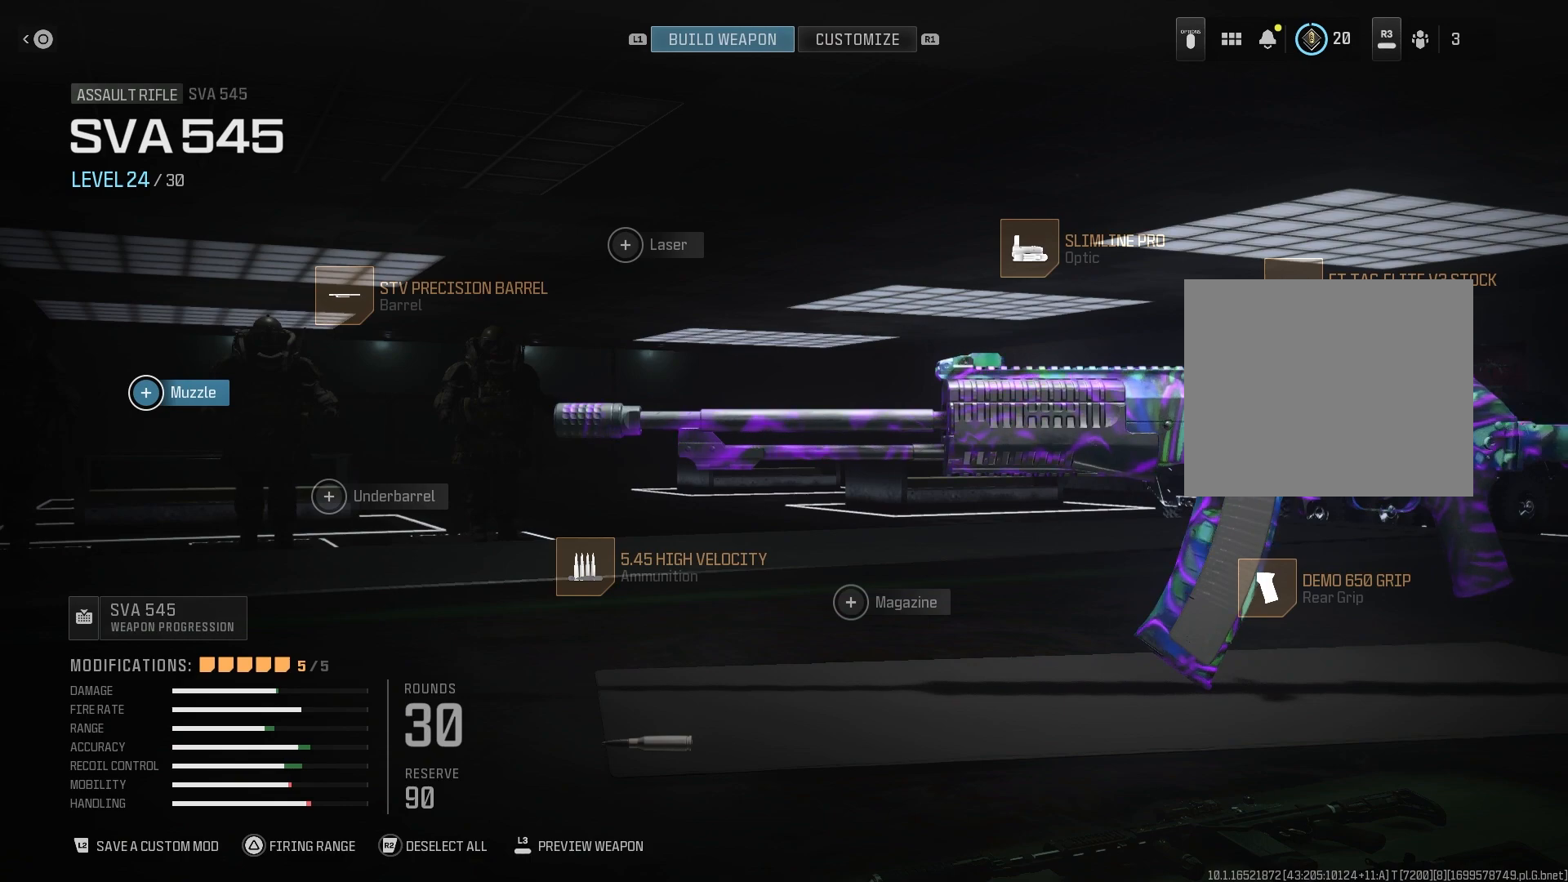
{"buttons": [], "left_stick": "center", "right_stick": "center", "button_events": []}
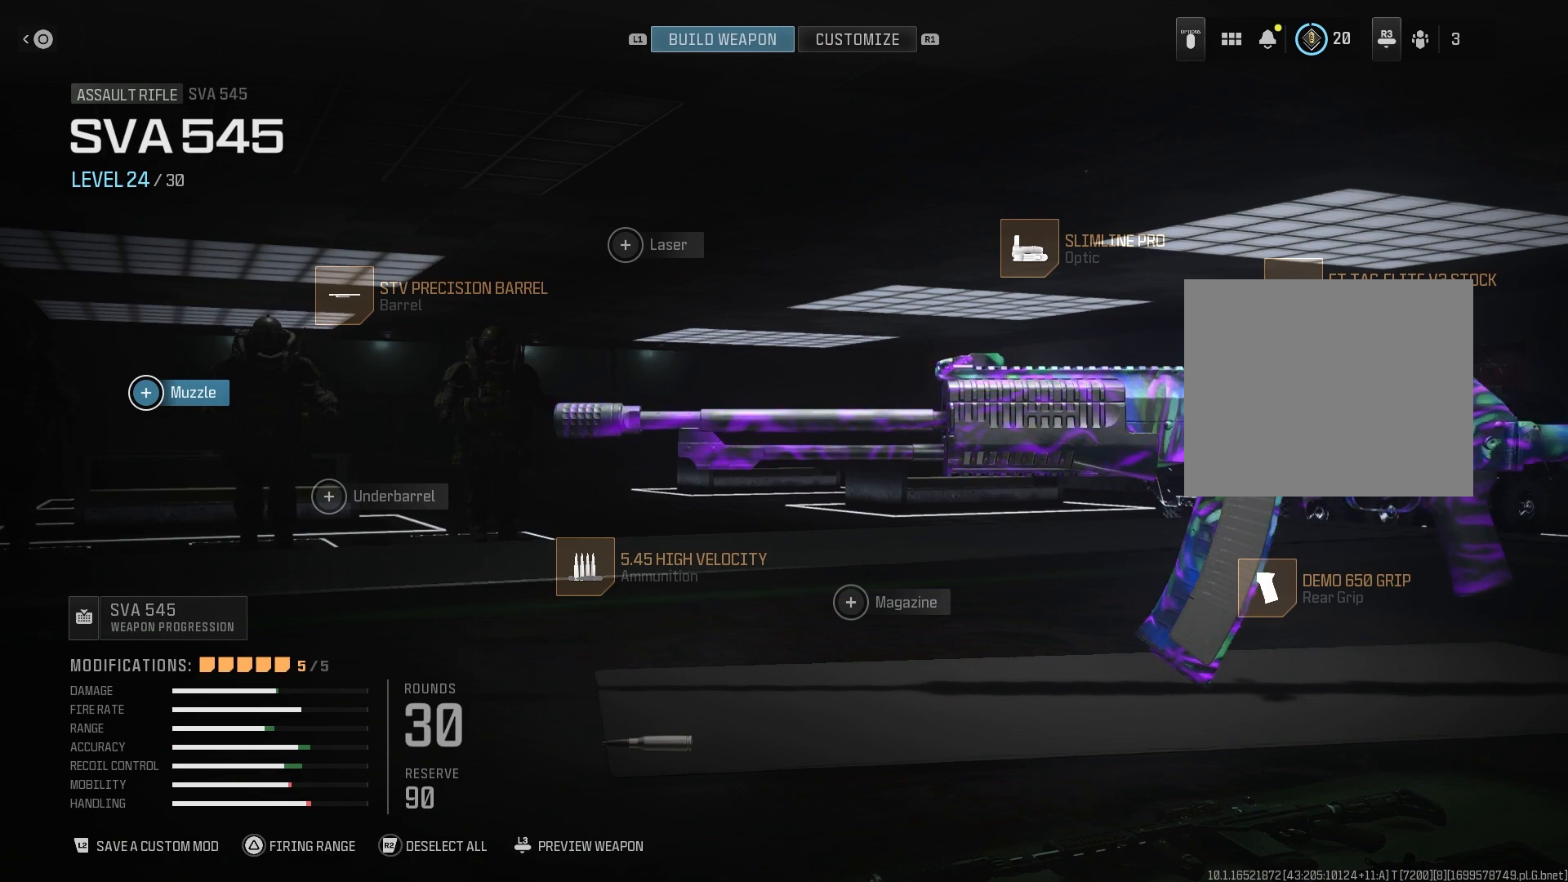
{"buttons": [], "left_stick": "center", "right_stick": "center", "button_events": []}